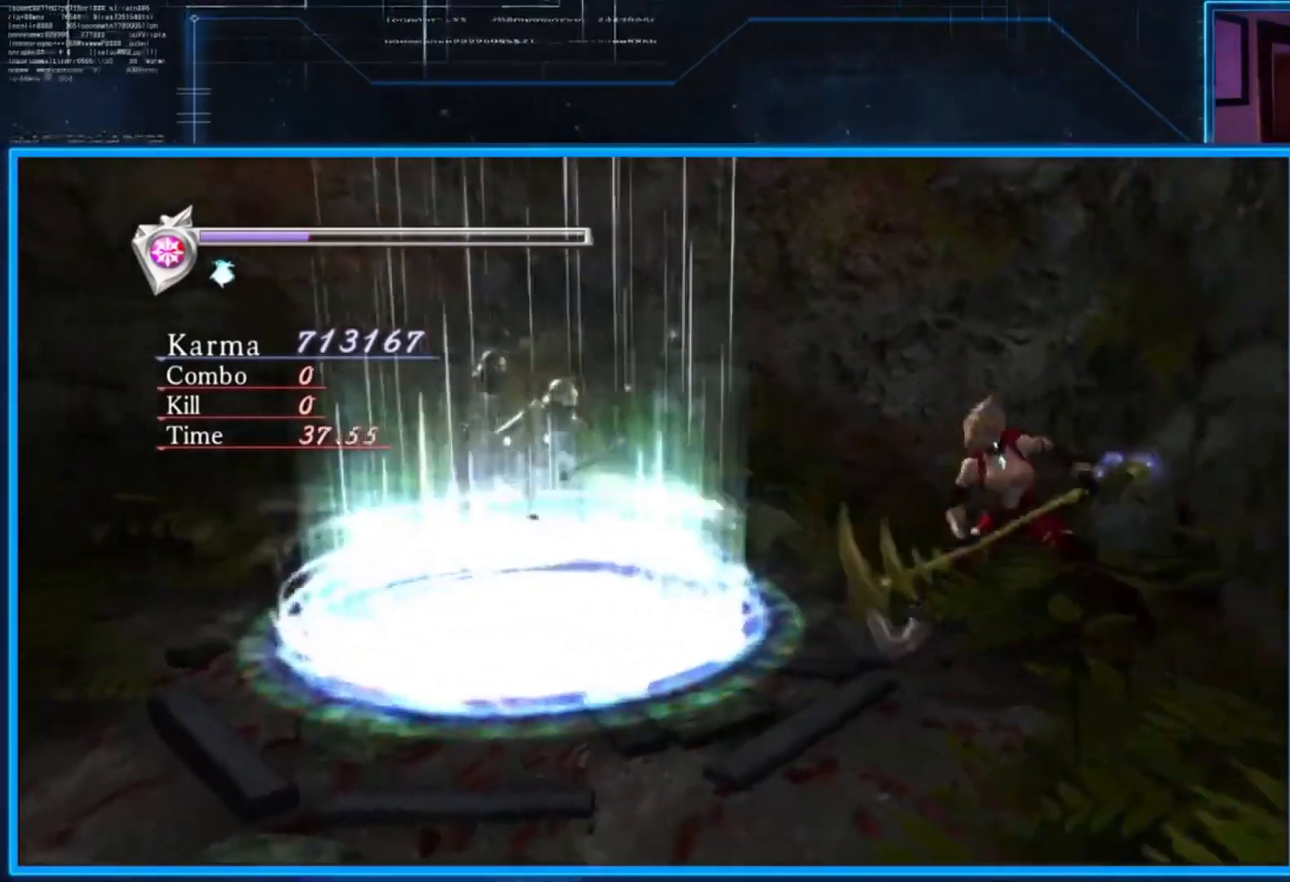
Gameplay with a controller (Xbox layout); each line is a JSON object with the inputs held at the frame after it. "events" lists button and stick changes between this image and that frame as [ms after this image, input, new state], when the widget could be followed in between. Not read: R3.
{"buttons": [], "left_stick": "center", "right_stick": "center", "events": [[33, "left_stick", "up-left"], [100, "X", "down"], [133, "X", "up"], [200, "left_stick", "center"], [400, "X", "down"], [467, "X", "up"]]}
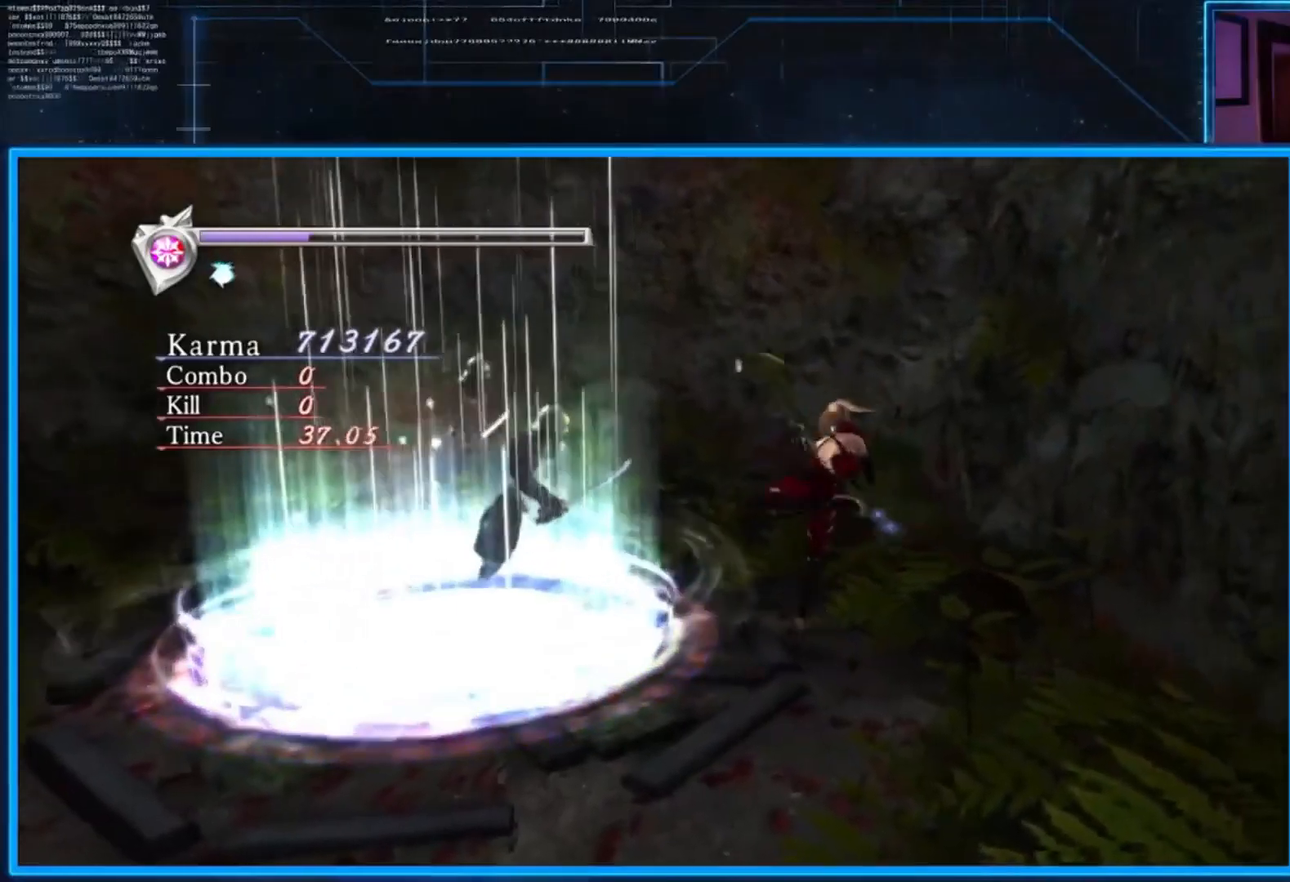
{"buttons": [], "left_stick": "left", "right_stick": "center", "events": [[201, "Y", "down"], [301, "Y", "up"], [301, "left_stick", "down-left"], [367, "Y", "down"], [434, "Y", "up"], [501, "left_stick", "left"]]}
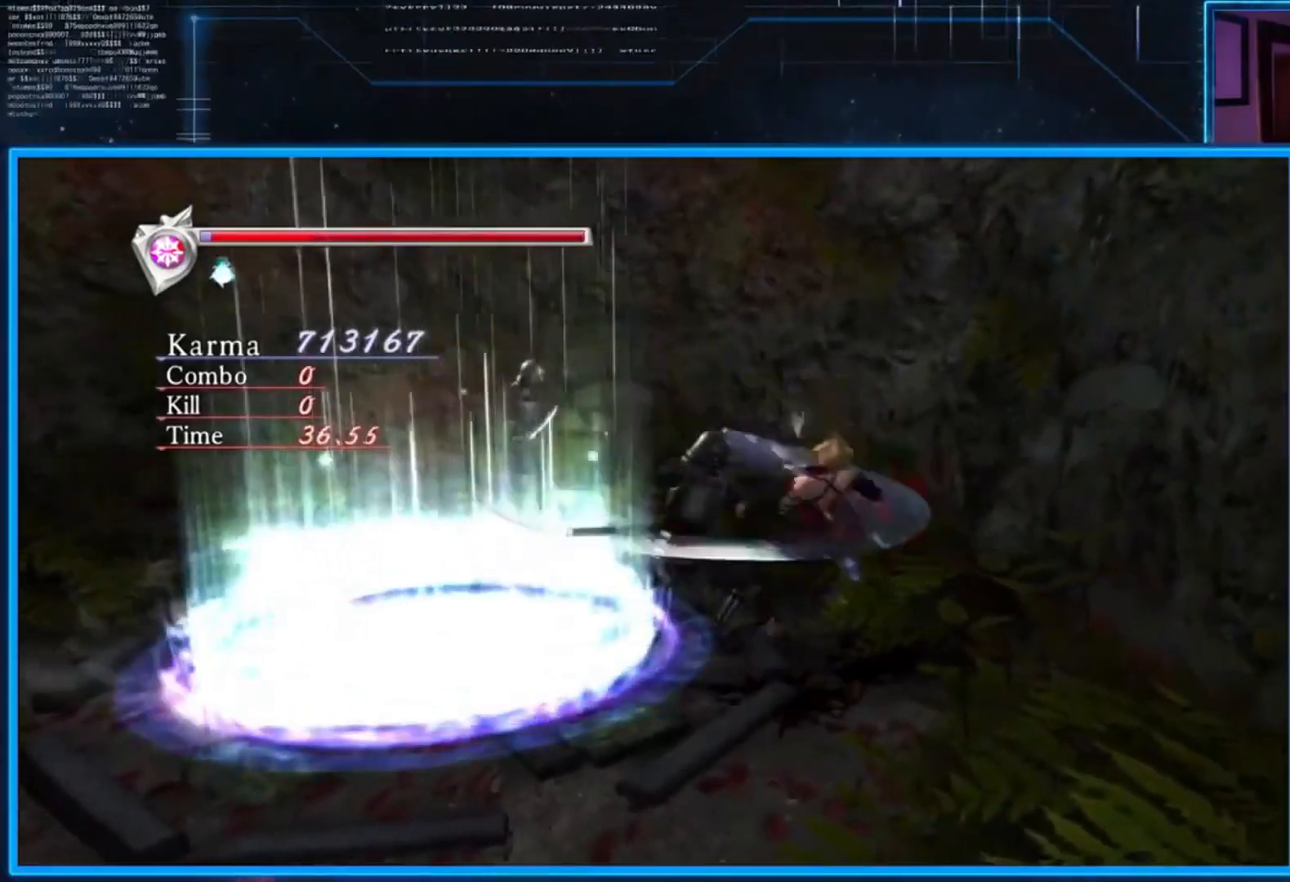
{"buttons": ["L2"], "left_stick": "center", "right_stick": "center", "events": [[100, "L2", "down"], [167, "left_stick", "center"], [367, "Y", "down"], [434, "Y", "up"]]}
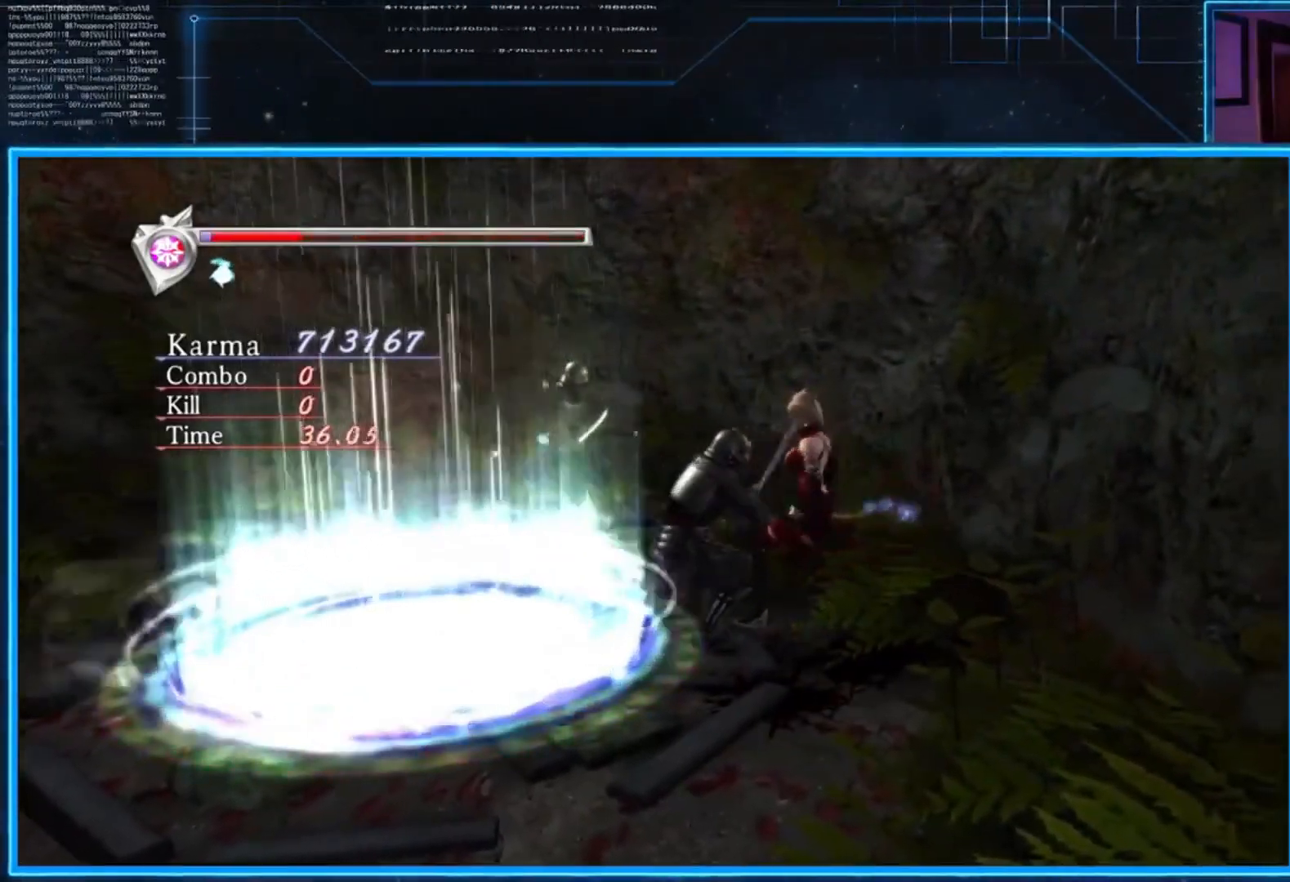
{"buttons": ["L2"], "left_stick": "center", "right_stick": "center", "events": []}
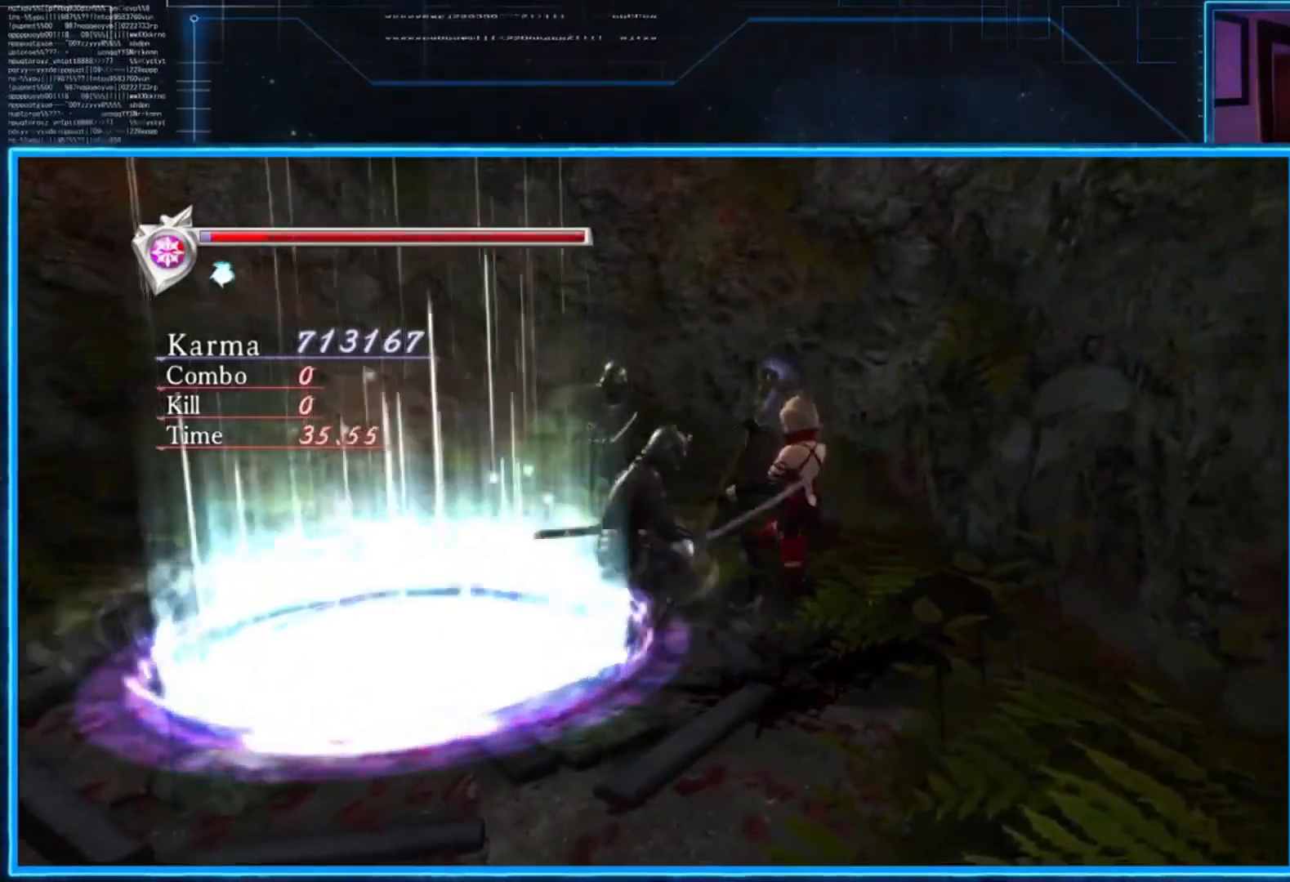
{"buttons": ["L2"], "left_stick": "center", "right_stick": "center", "events": [[33, "left_stick", "down-left"], [200, "left_stick", "left"], [434, "left_stick", "center"]]}
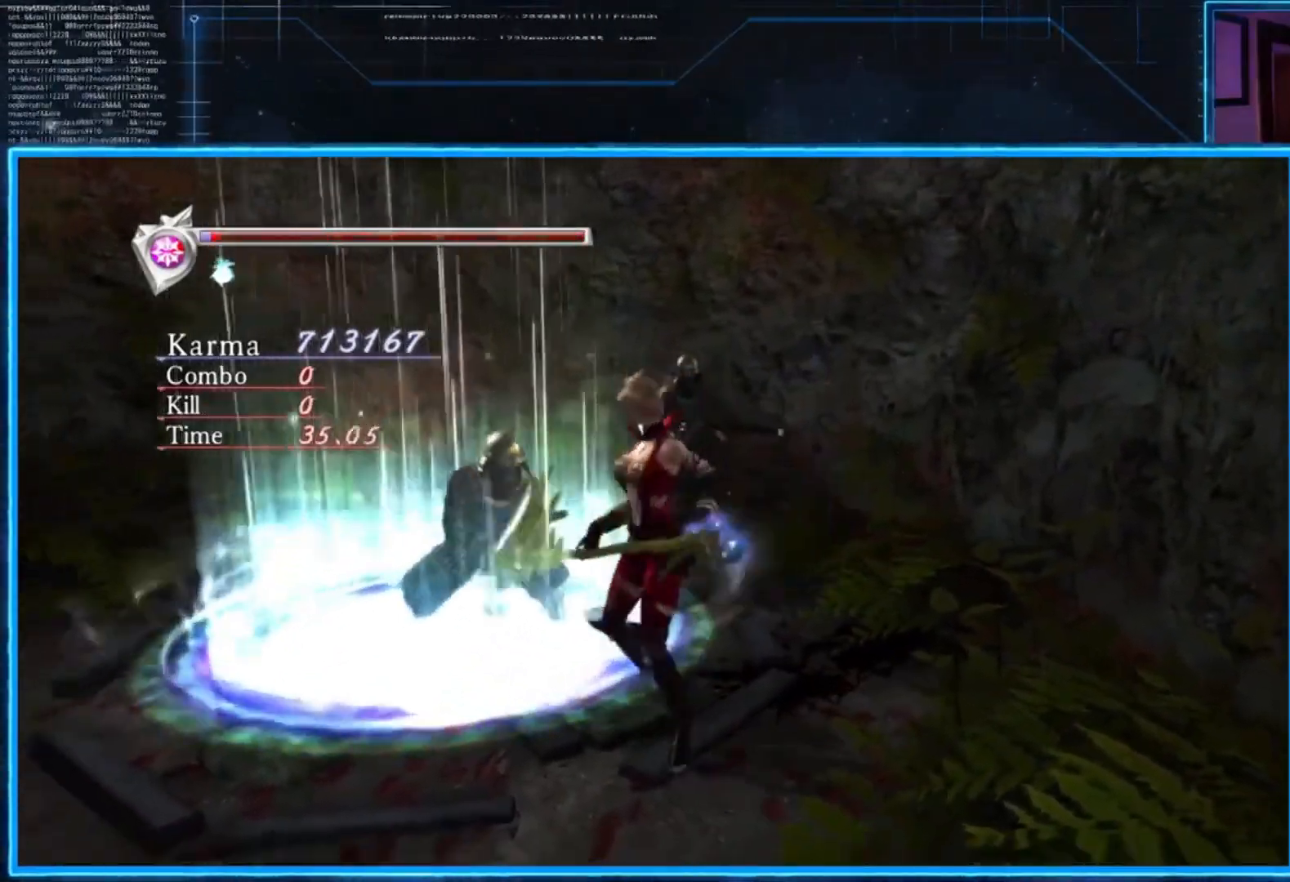
{"buttons": [], "left_stick": "center", "right_stick": "center", "events": [[67, "R1", "down"], [100, "L2", "up"], [201, "R1", "up"], [234, "R1", "down"], [367, "R1", "up"]]}
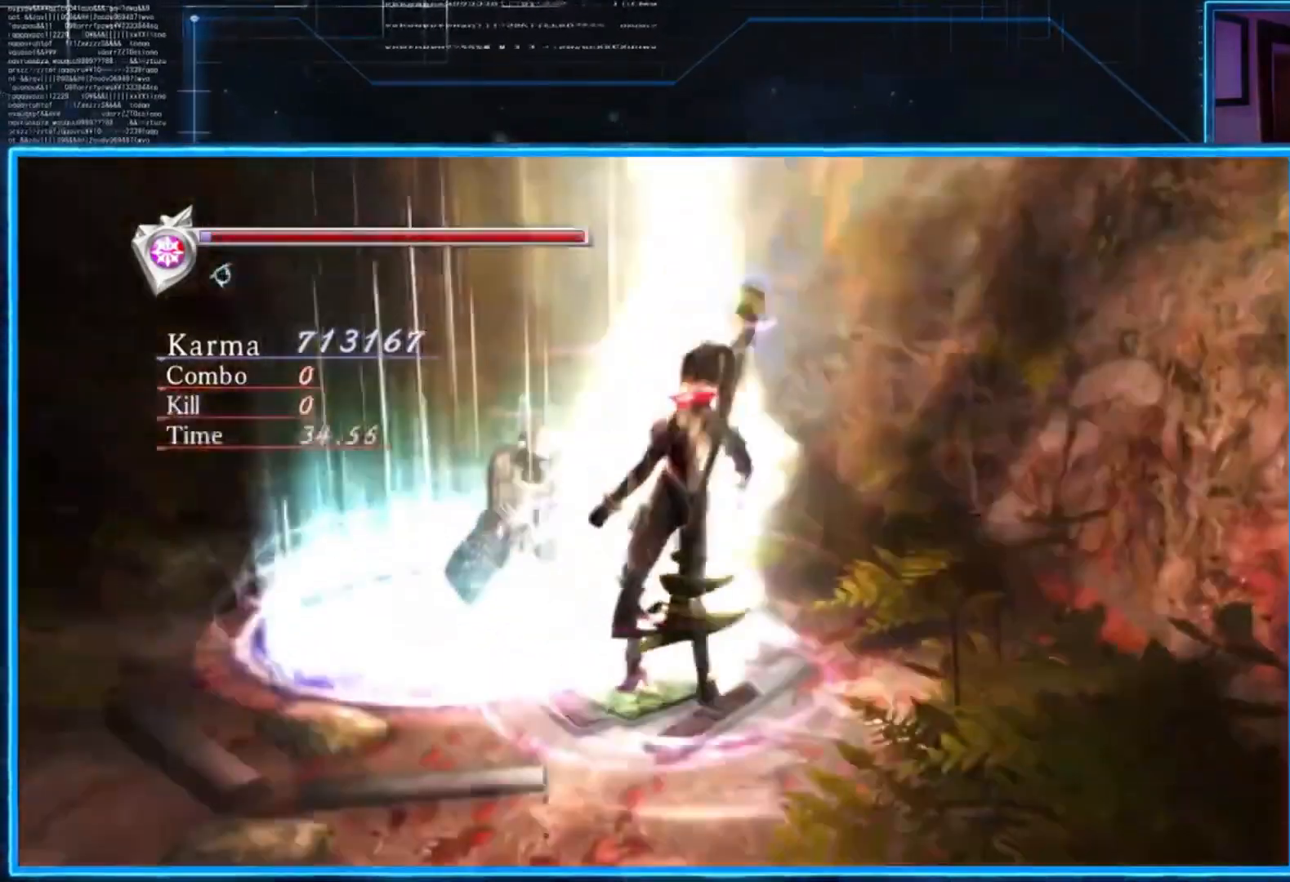
{"buttons": [], "left_stick": "center", "right_stick": "center", "events": []}
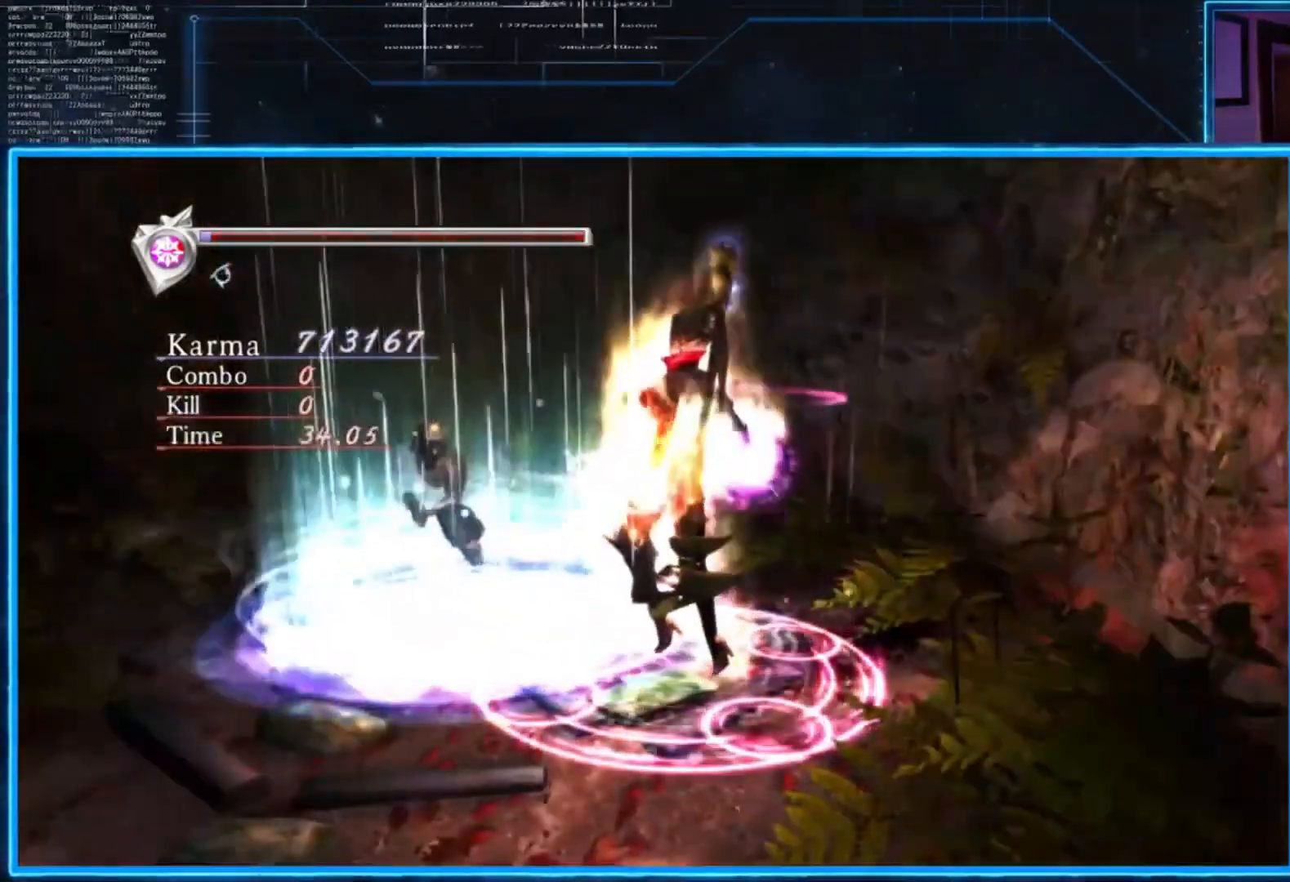
{"buttons": [], "left_stick": "center", "right_stick": "center", "events": []}
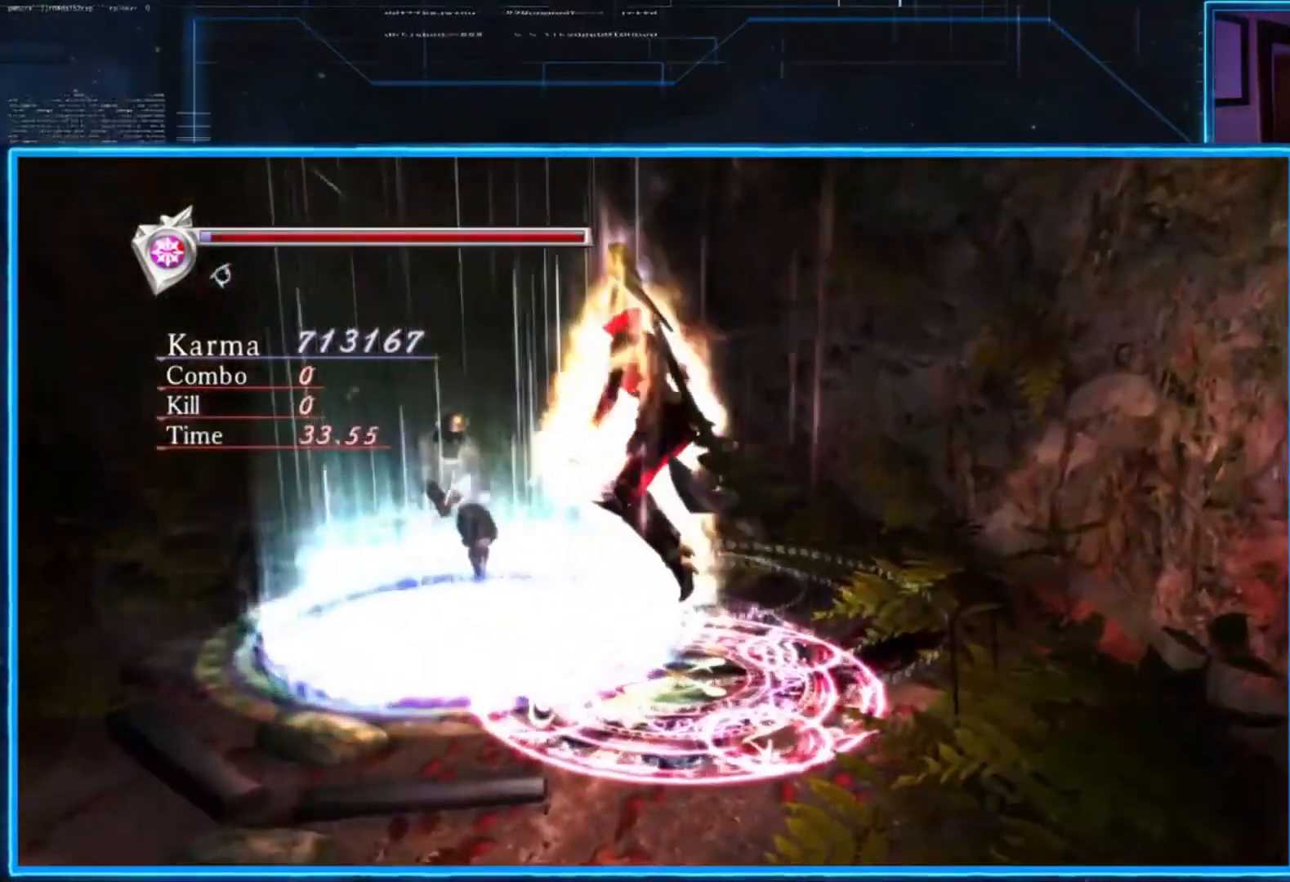
{"buttons": [], "left_stick": "center", "right_stick": "center", "events": []}
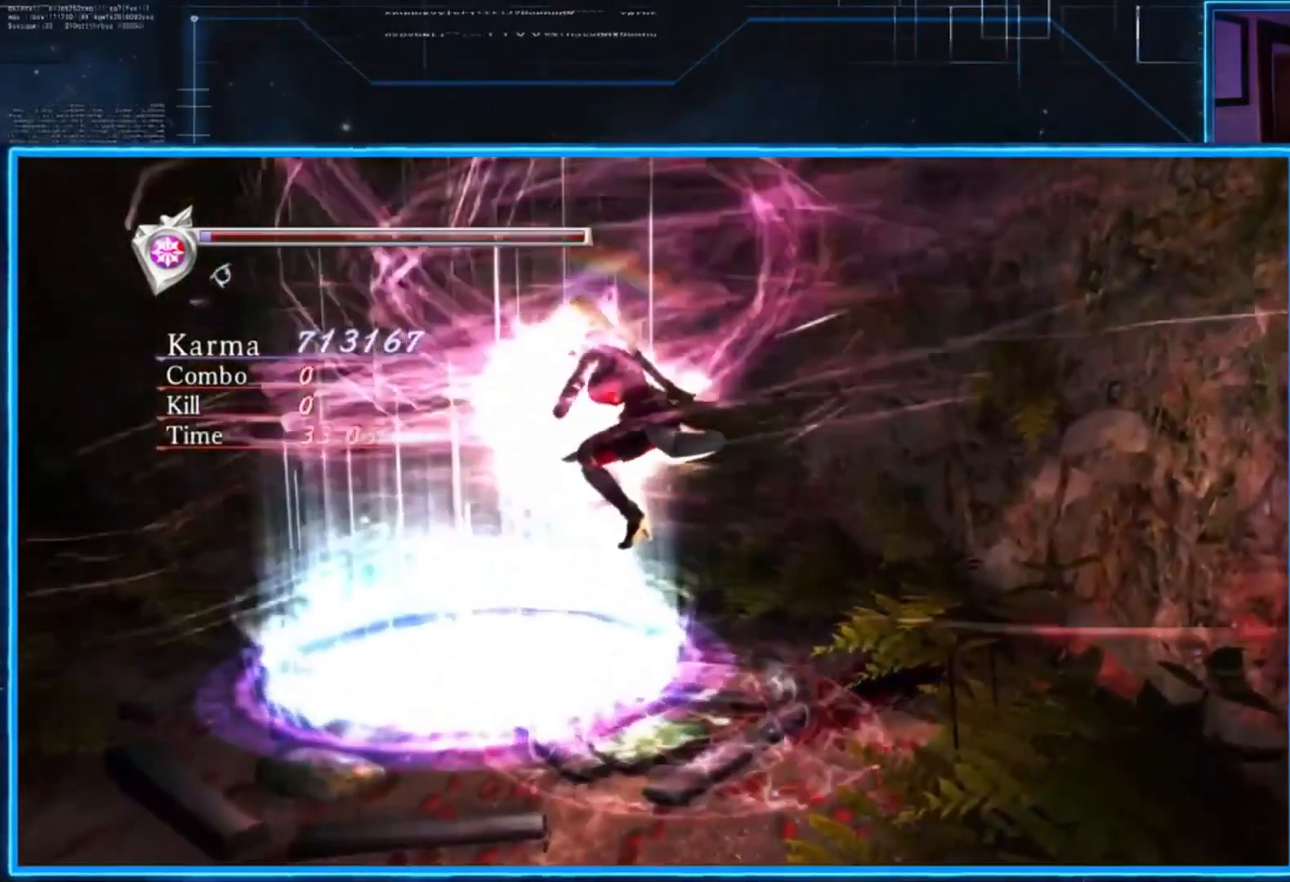
{"buttons": [], "left_stick": "center", "right_stick": "center", "events": []}
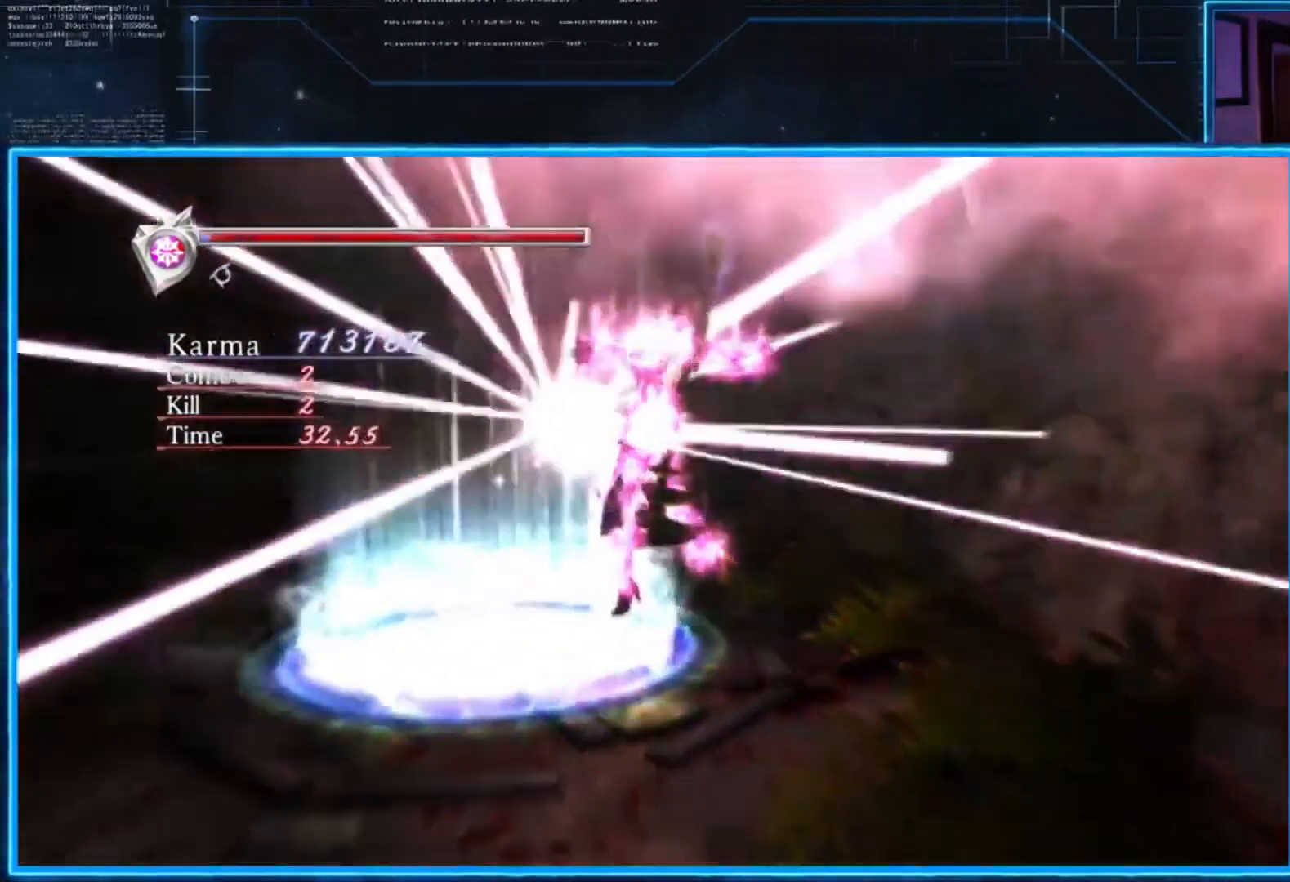
{"buttons": [], "left_stick": "center", "right_stick": "center", "events": []}
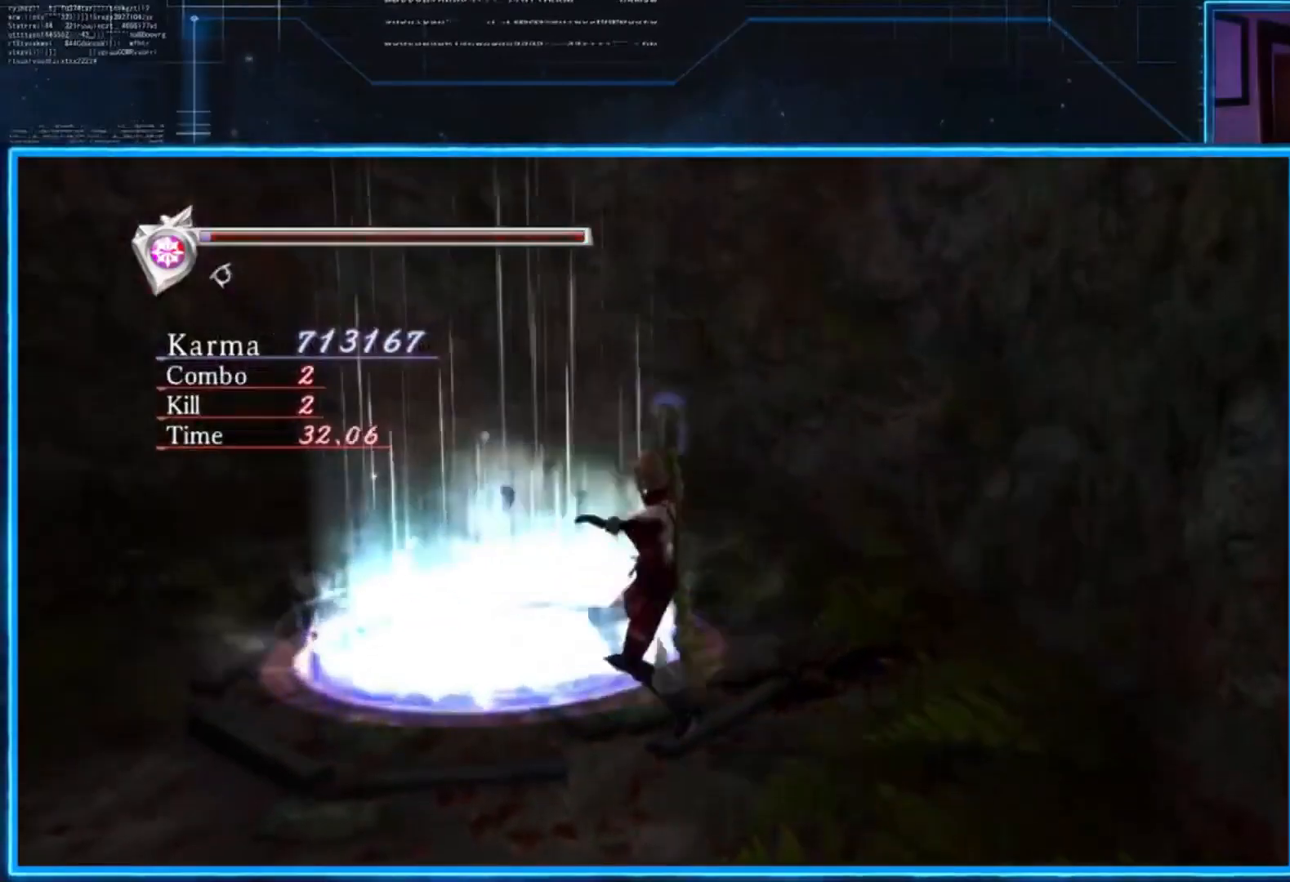
{"buttons": ["L2"], "left_stick": "center", "right_stick": "center", "events": [[367, "L2", "down"]]}
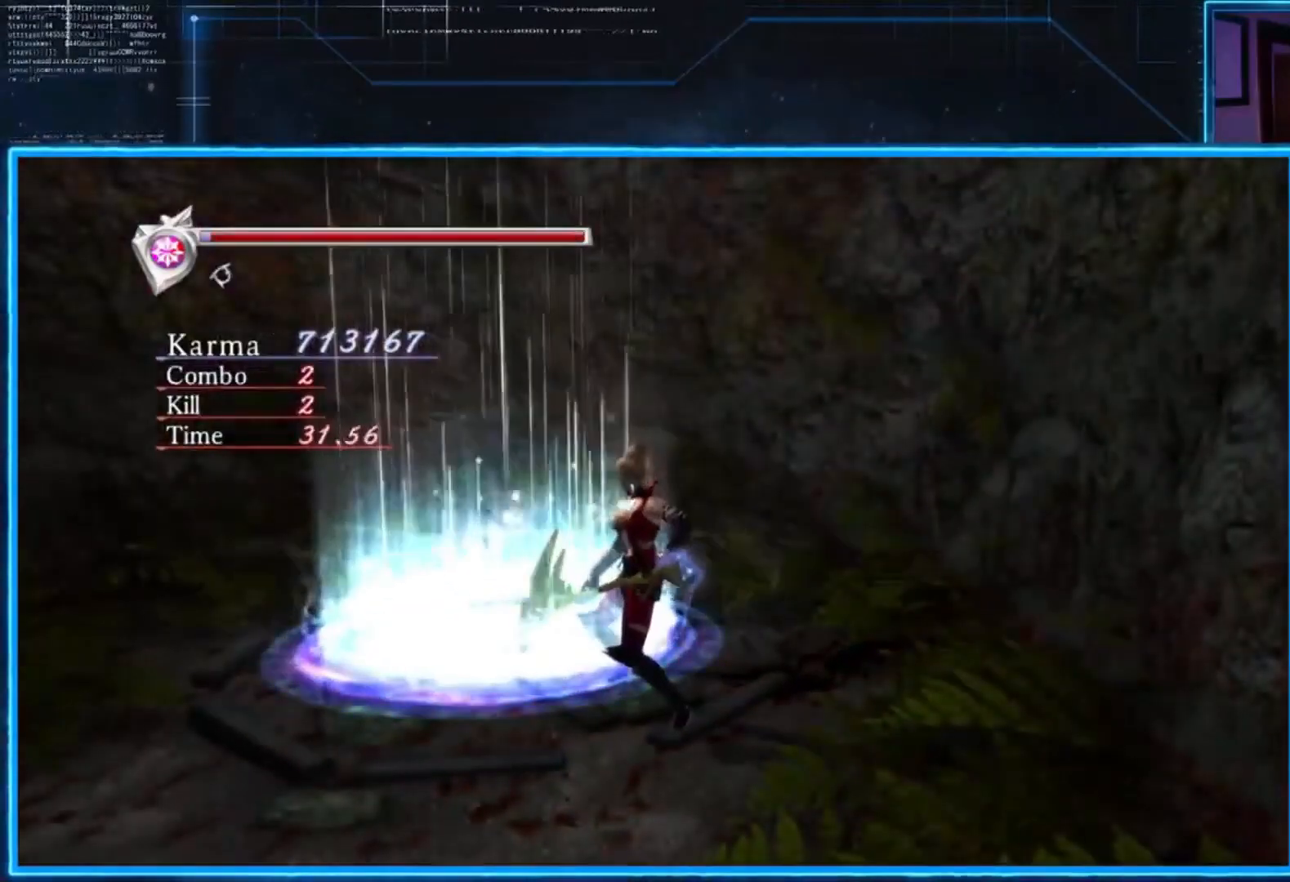
{"buttons": ["L2"], "left_stick": "center", "right_stick": "center", "events": []}
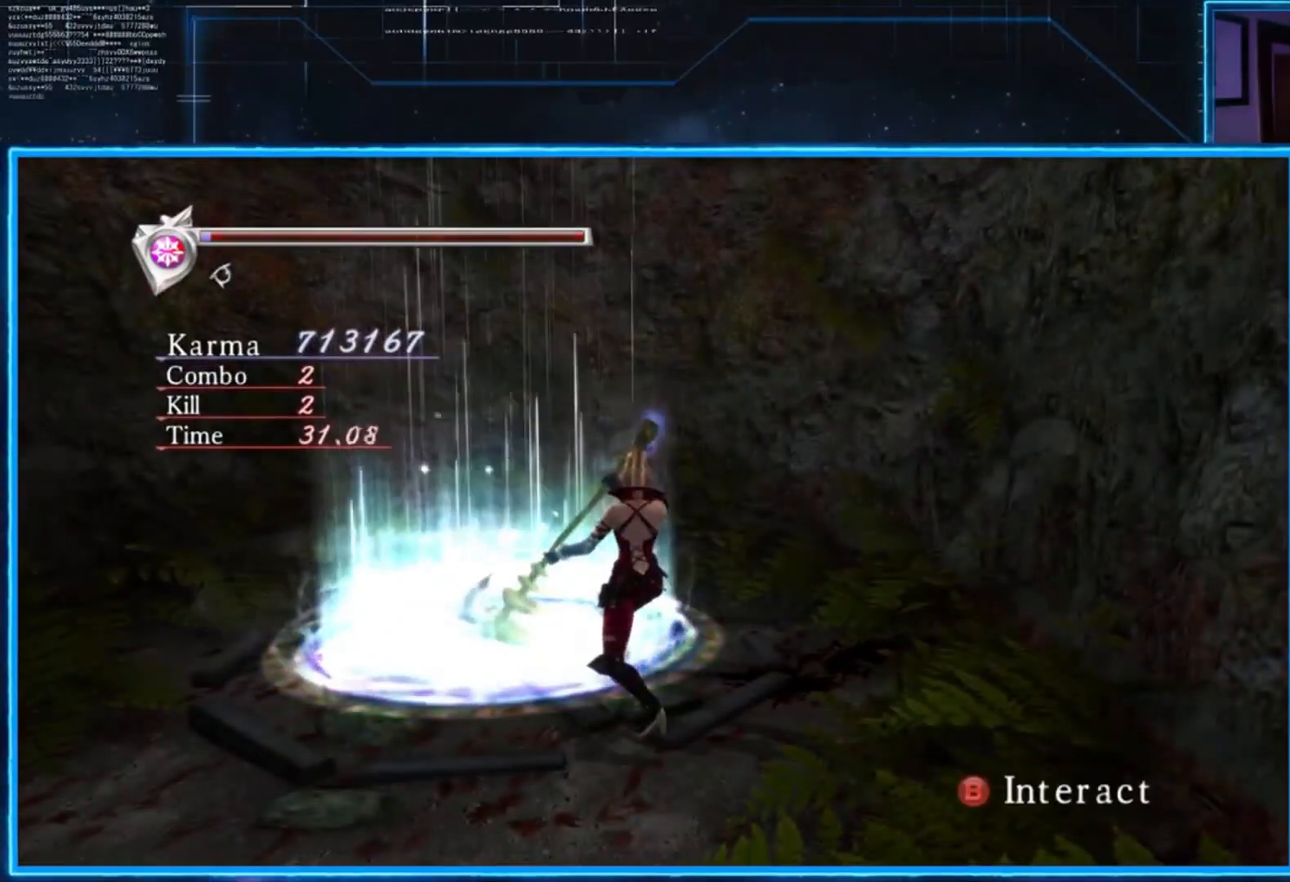
{"buttons": ["L2"], "left_stick": "center", "right_stick": "center", "events": []}
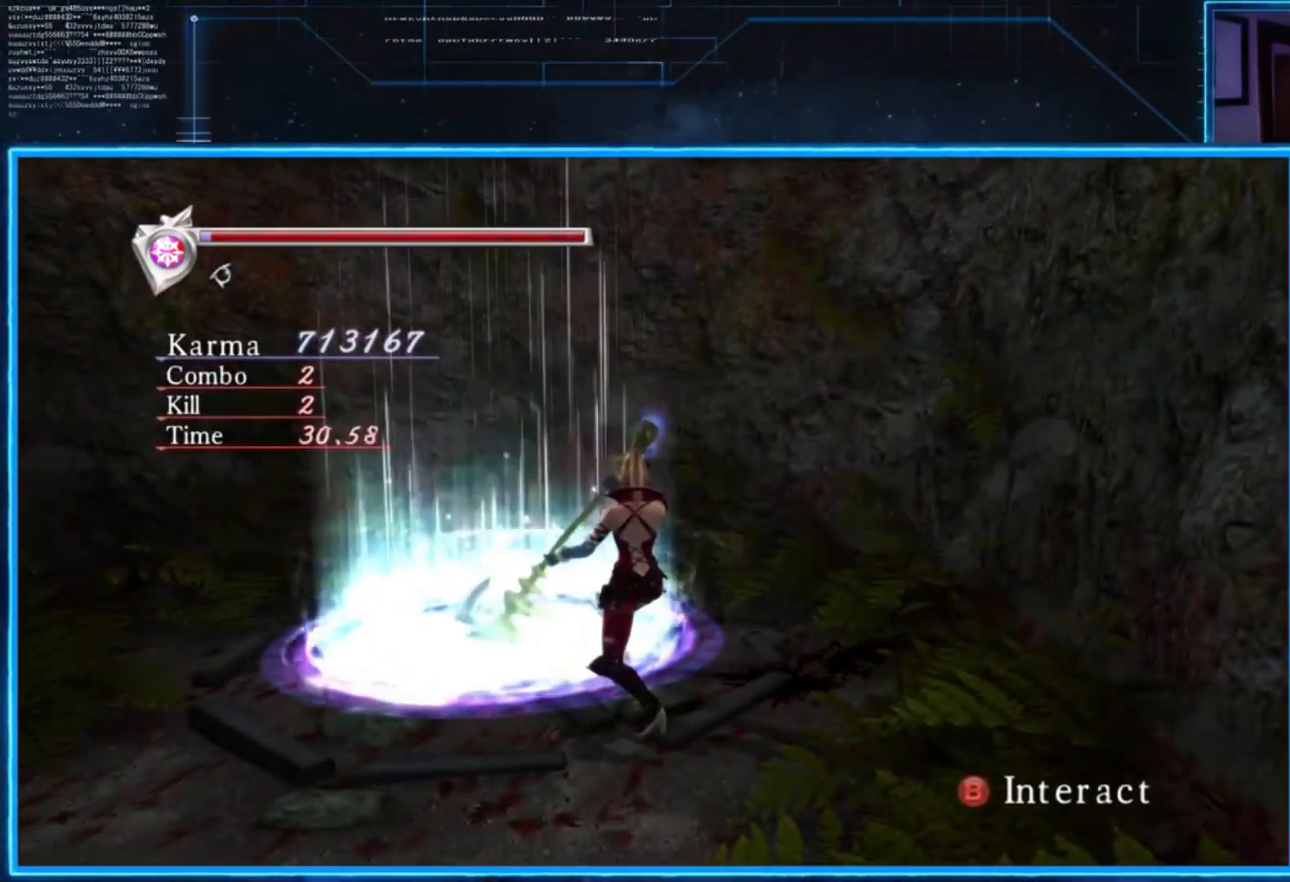
{"buttons": ["L2"], "left_stick": "center", "right_stick": "center", "events": []}
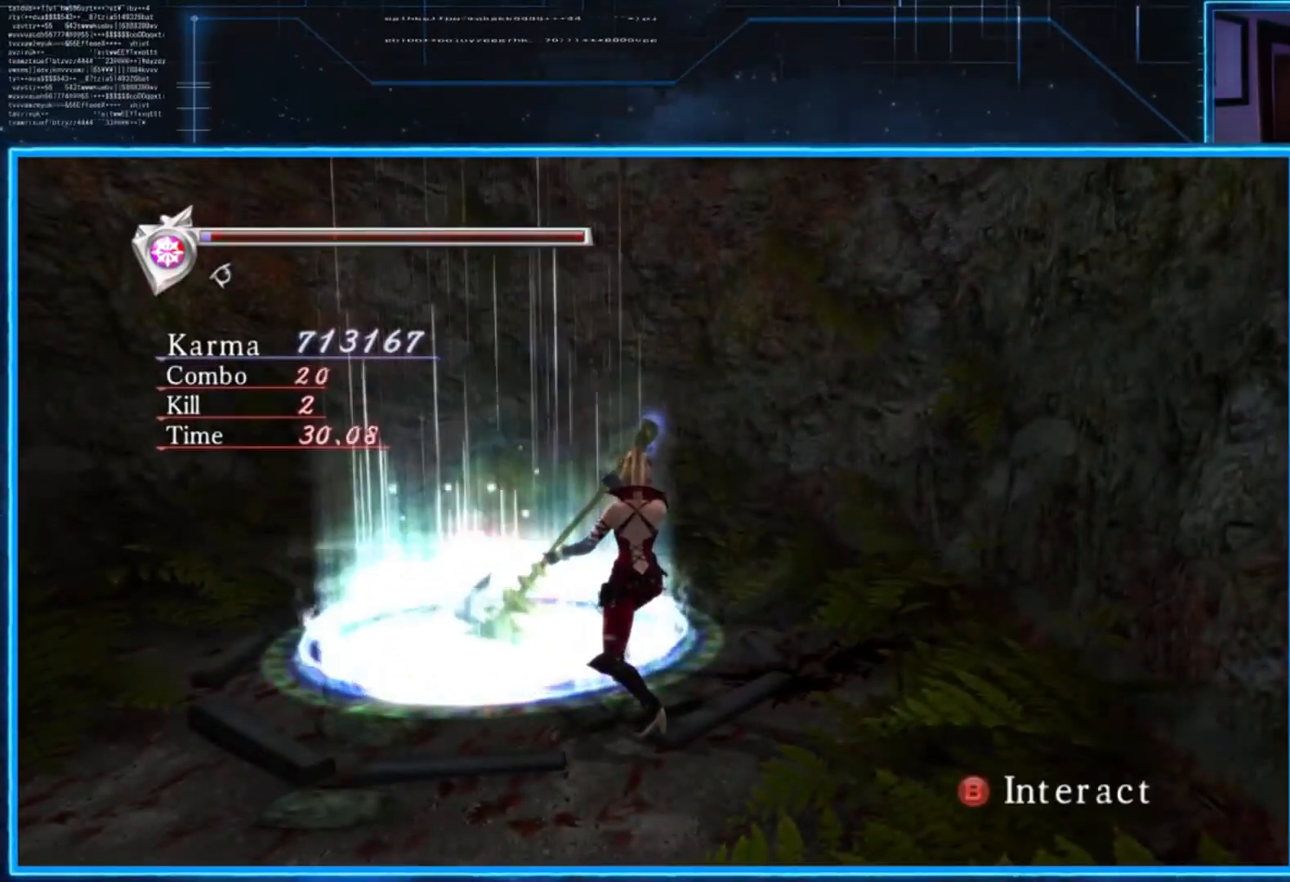
{"buttons": ["L2"], "left_stick": "center", "right_stick": "center", "events": []}
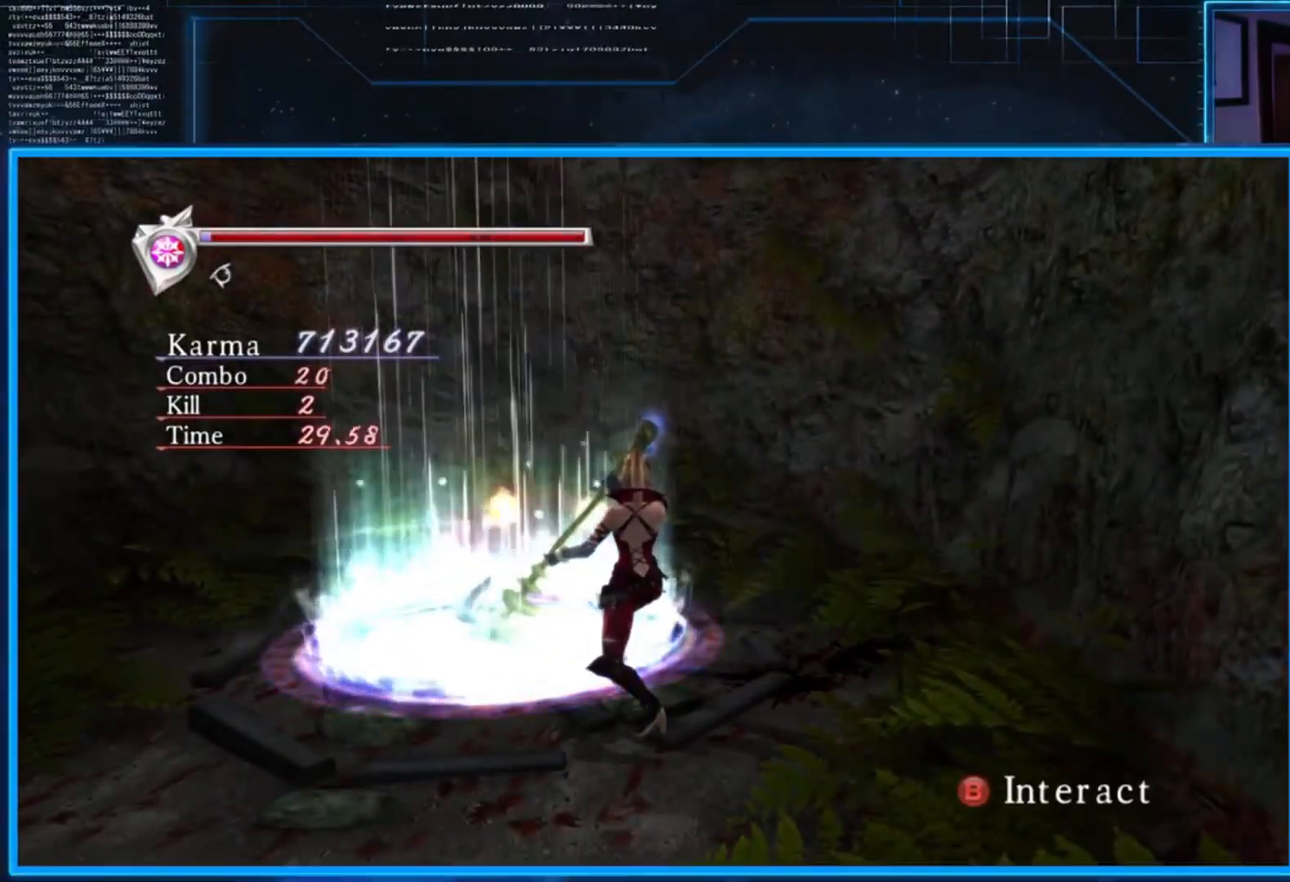
{"buttons": [], "left_stick": "up-left", "right_stick": "center", "events": [[267, "L2", "up"], [300, "left_stick", "up-left"]]}
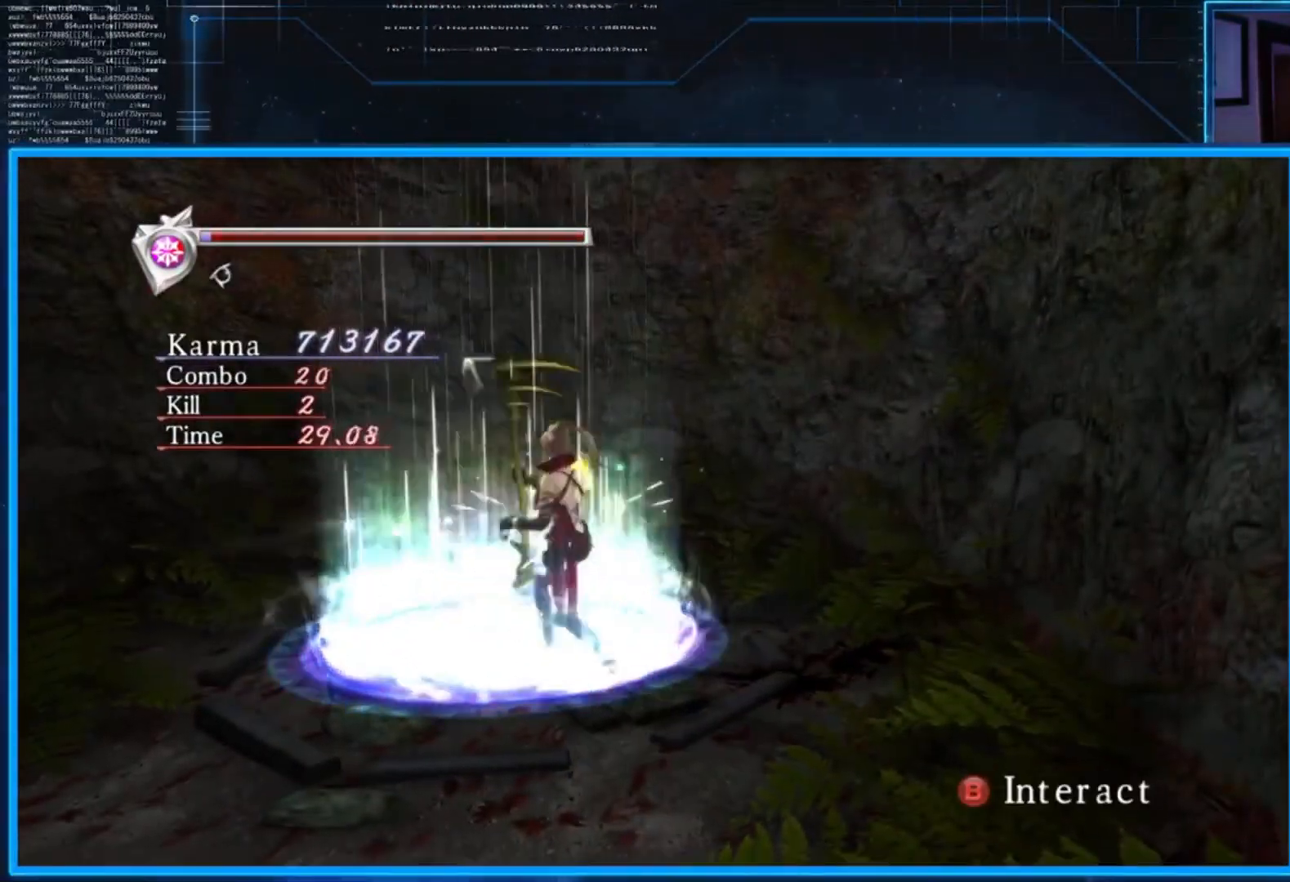
{"buttons": [], "left_stick": "center", "right_stick": "center", "events": [[134, "left_stick", "center"], [301, "B", "down"], [401, "B", "up"]]}
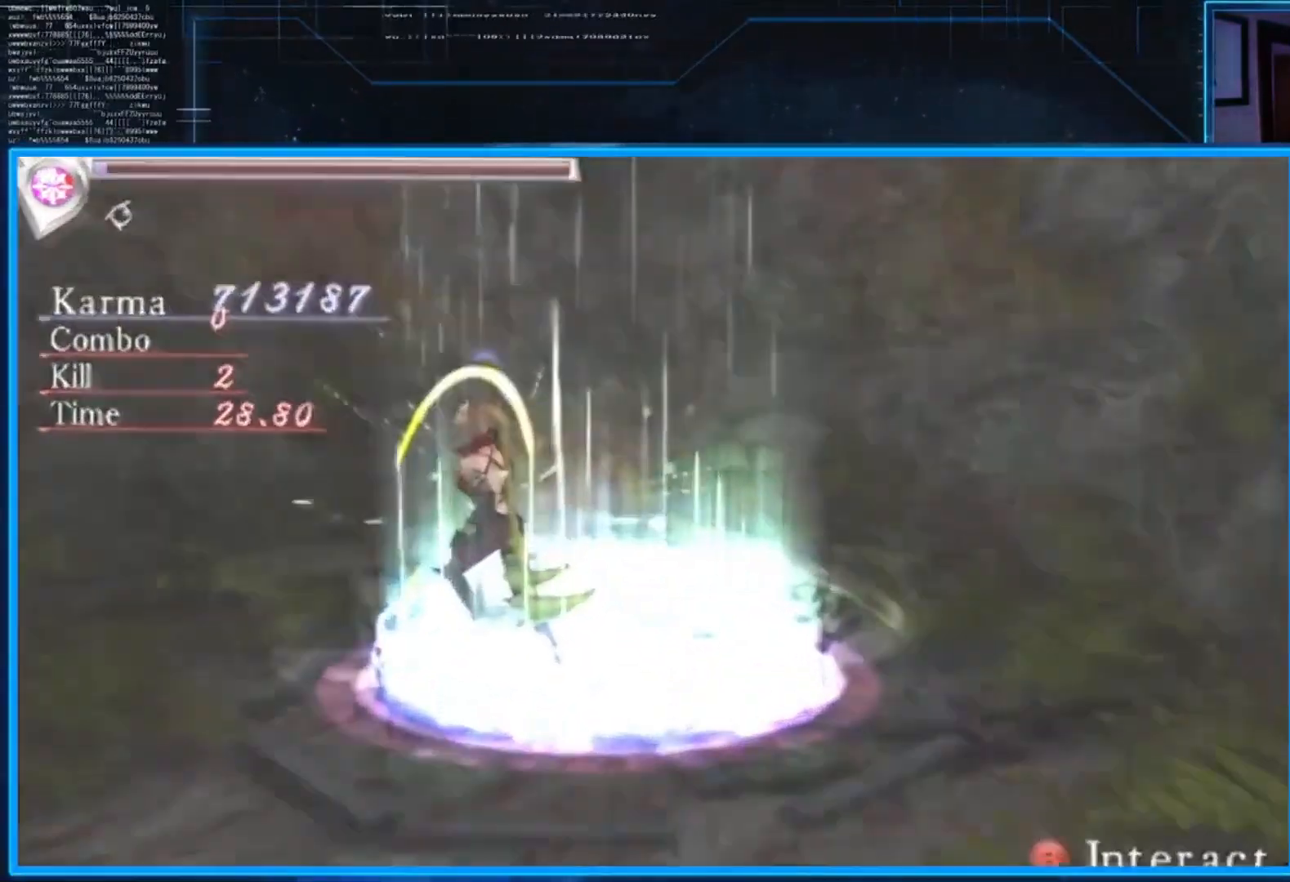
{"buttons": [], "left_stick": "center", "right_stick": "center", "events": []}
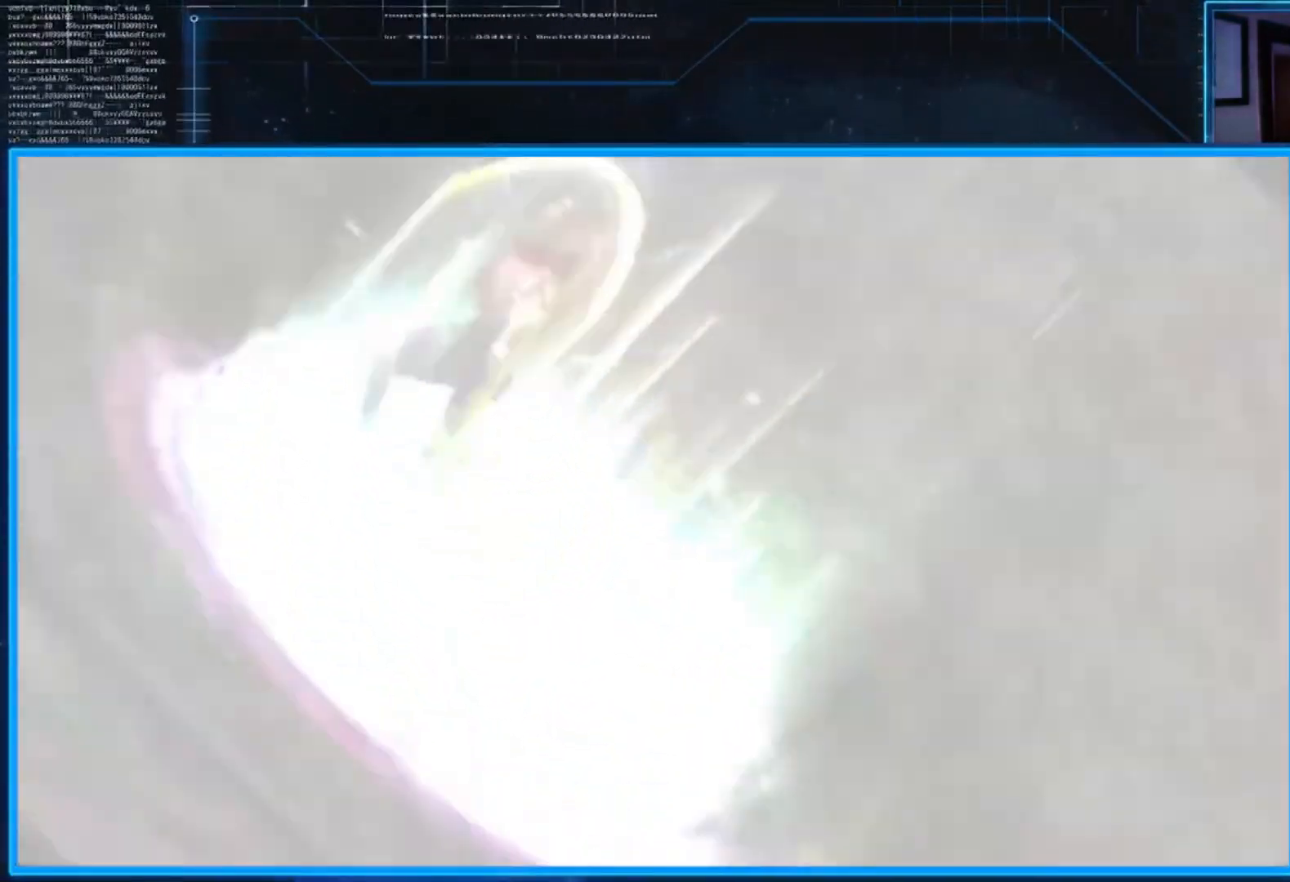
{"buttons": [], "left_stick": "center", "right_stick": "center", "events": []}
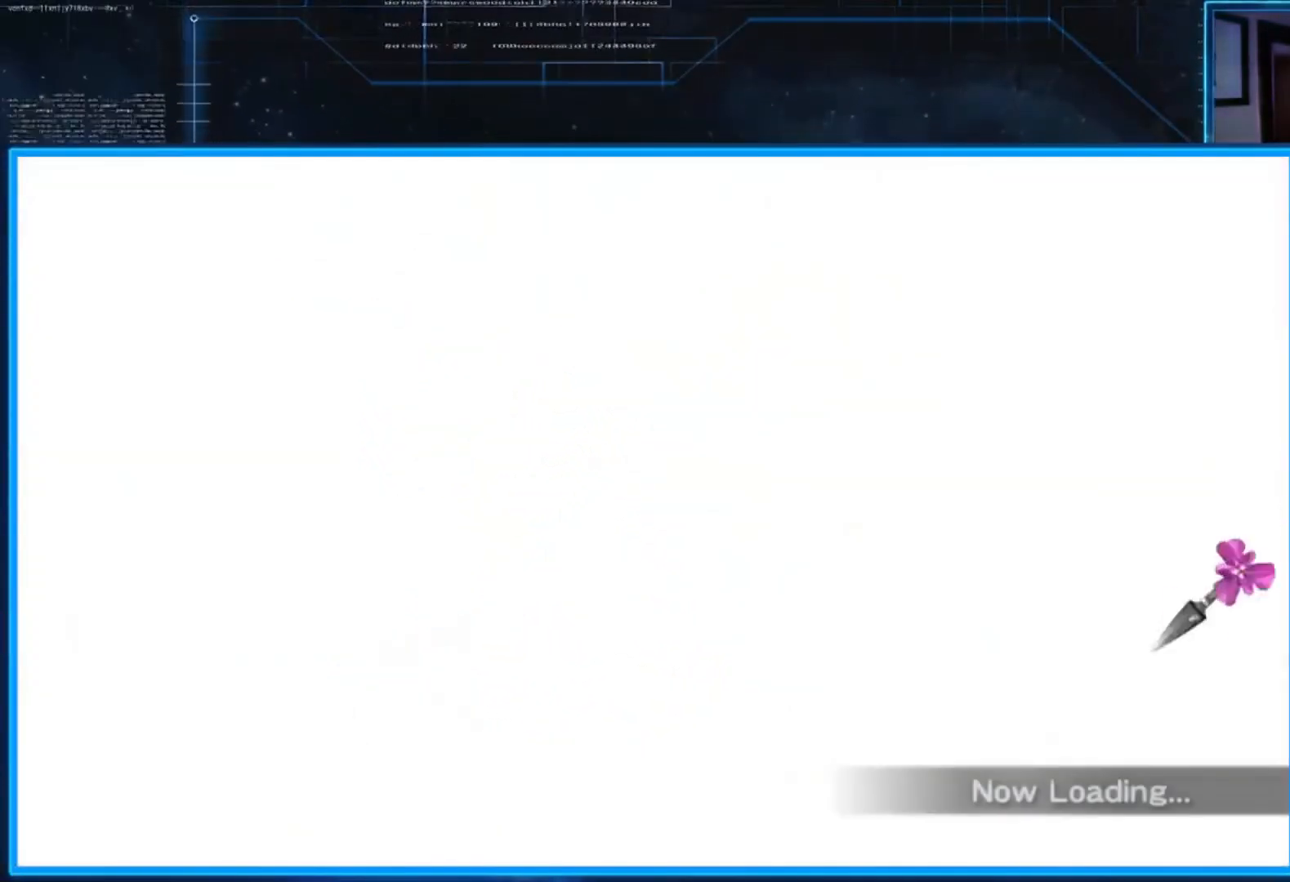
{"buttons": [], "left_stick": "center", "right_stick": "center", "events": []}
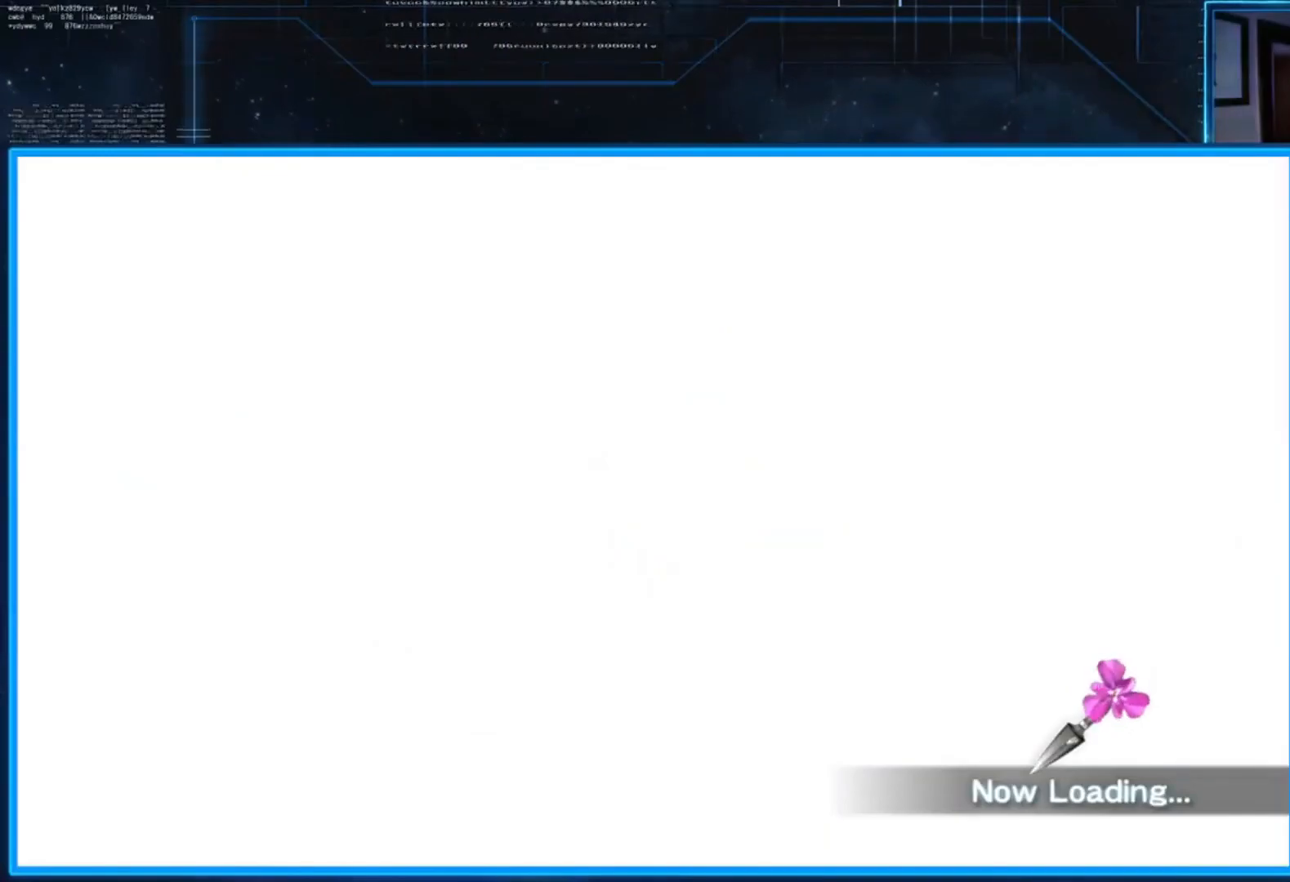
{"buttons": [], "left_stick": "center", "right_stick": "center", "events": [[100, "DPAD_DOWN", "down"], [201, "DPAD_DOWN", "up"]]}
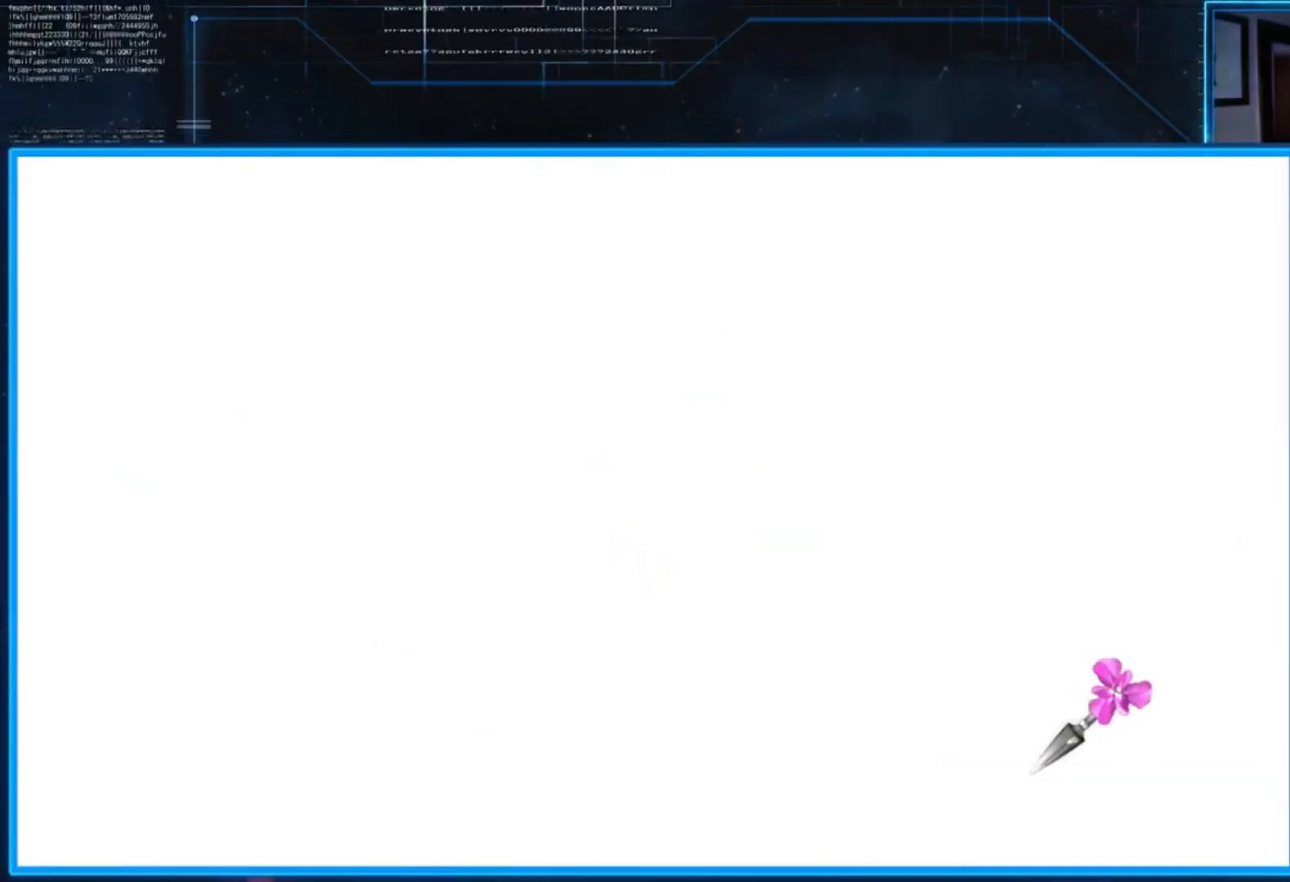
{"buttons": [], "left_stick": "center", "right_stick": "center", "events": []}
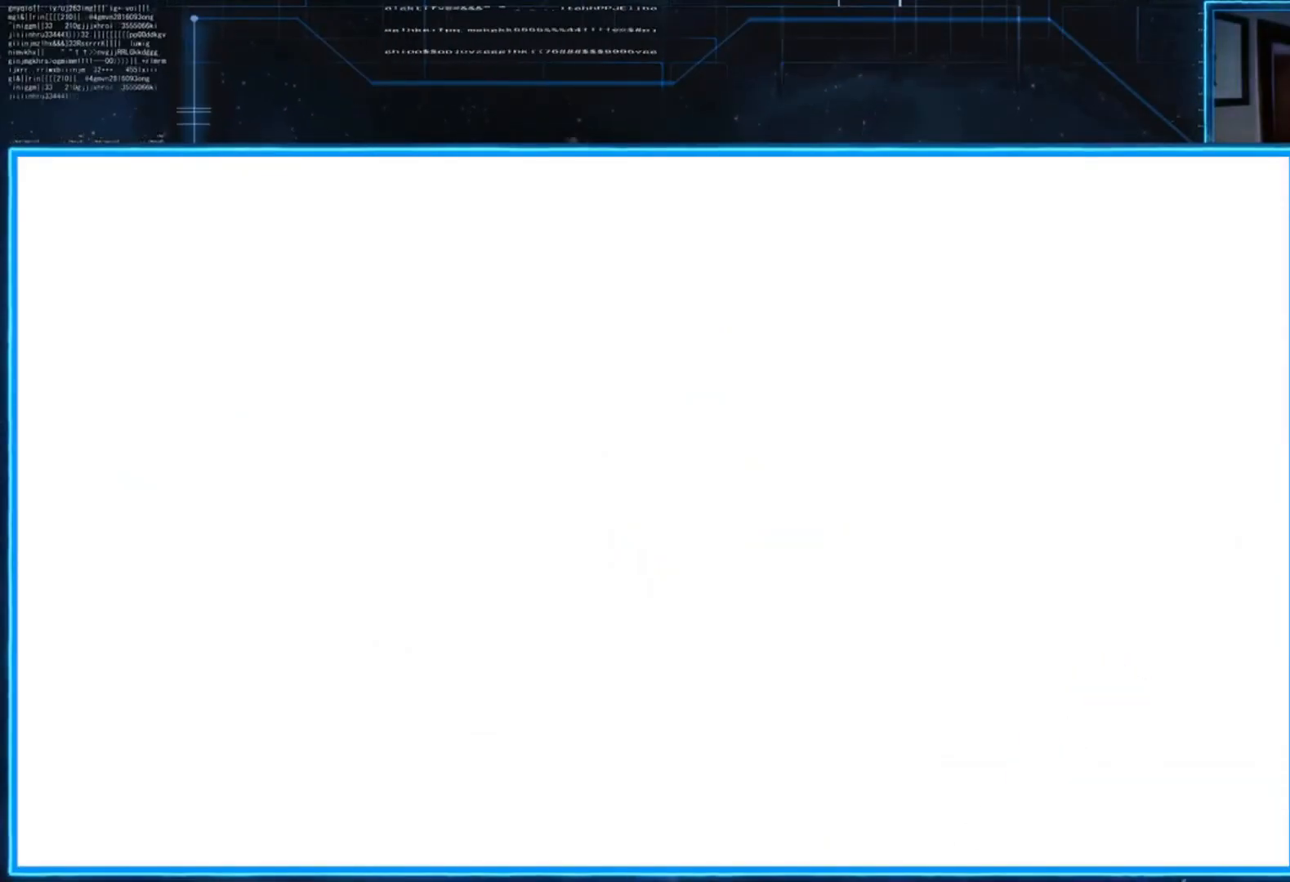
{"buttons": ["DPAD_DOWN"], "left_stick": "center", "right_stick": "center", "events": [[484, "DPAD_DOWN", "down"]]}
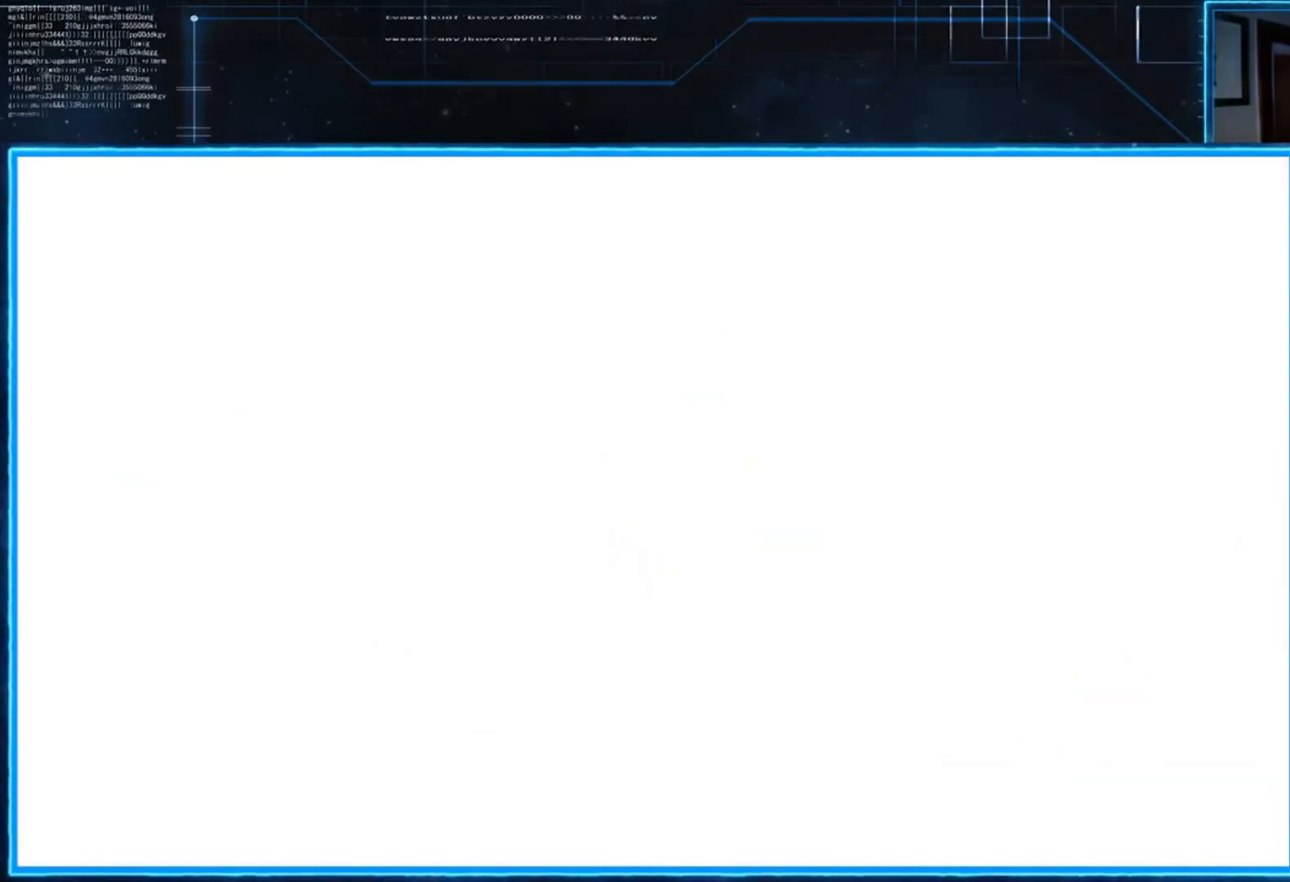
{"buttons": [], "left_stick": "center", "right_stick": "center", "events": [[117, "DPAD_DOWN", "up"]]}
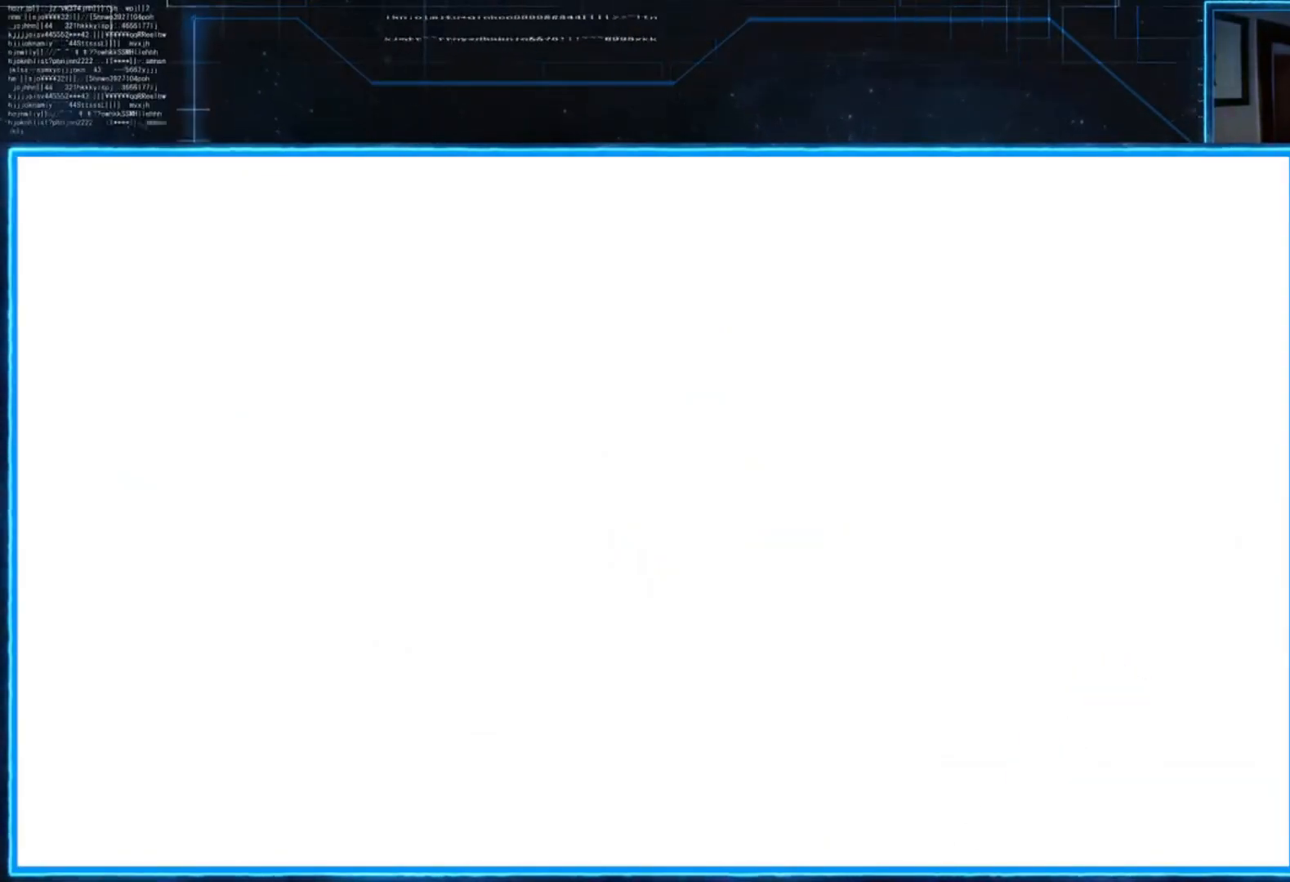
{"buttons": [], "left_stick": "center", "right_stick": "center", "events": [[317, "DPAD_DOWN", "down"], [417, "DPAD_DOWN", "up"]]}
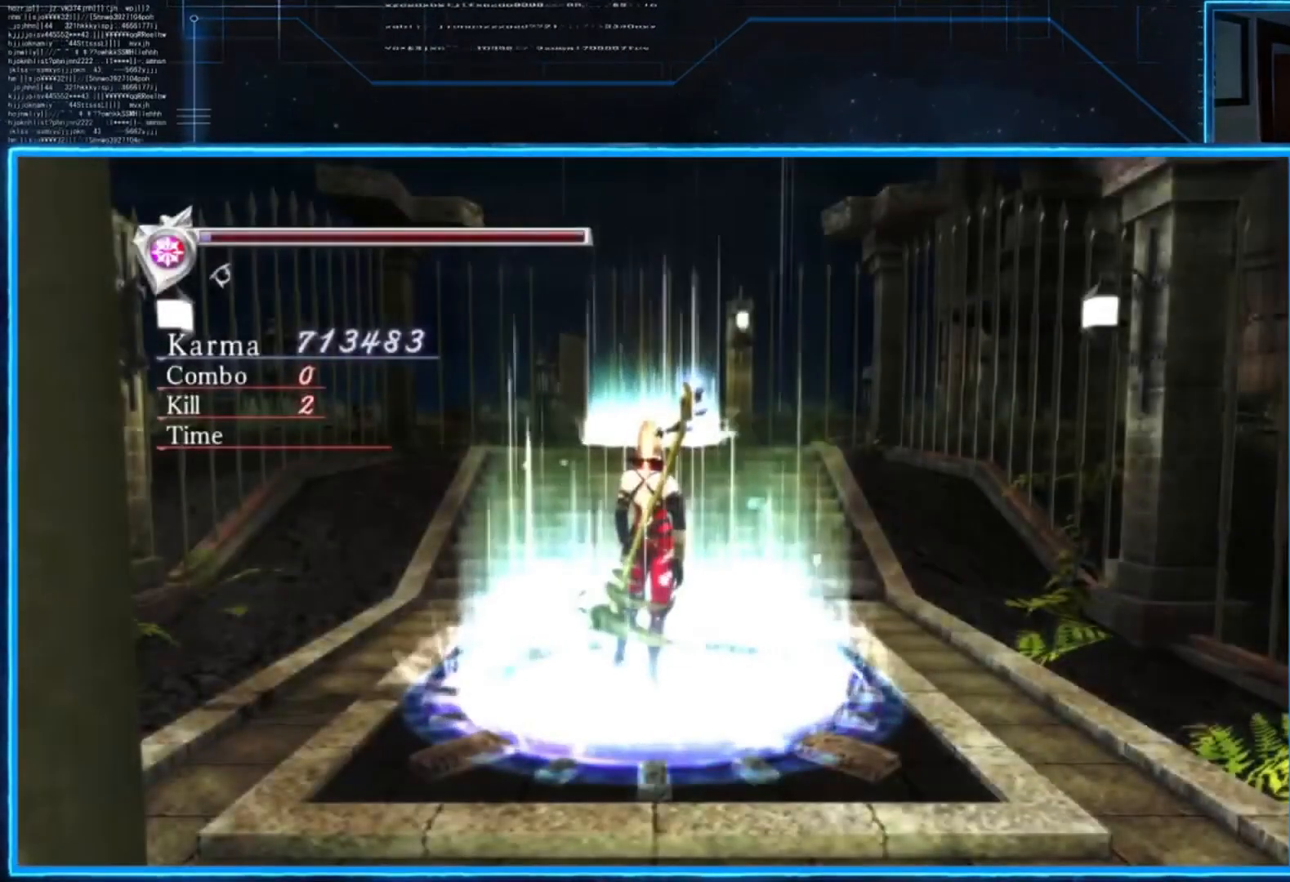
{"buttons": [], "left_stick": "center", "right_stick": "center", "events": [[384, "DPAD_DOWN", "down"], [484, "DPAD_DOWN", "up"]]}
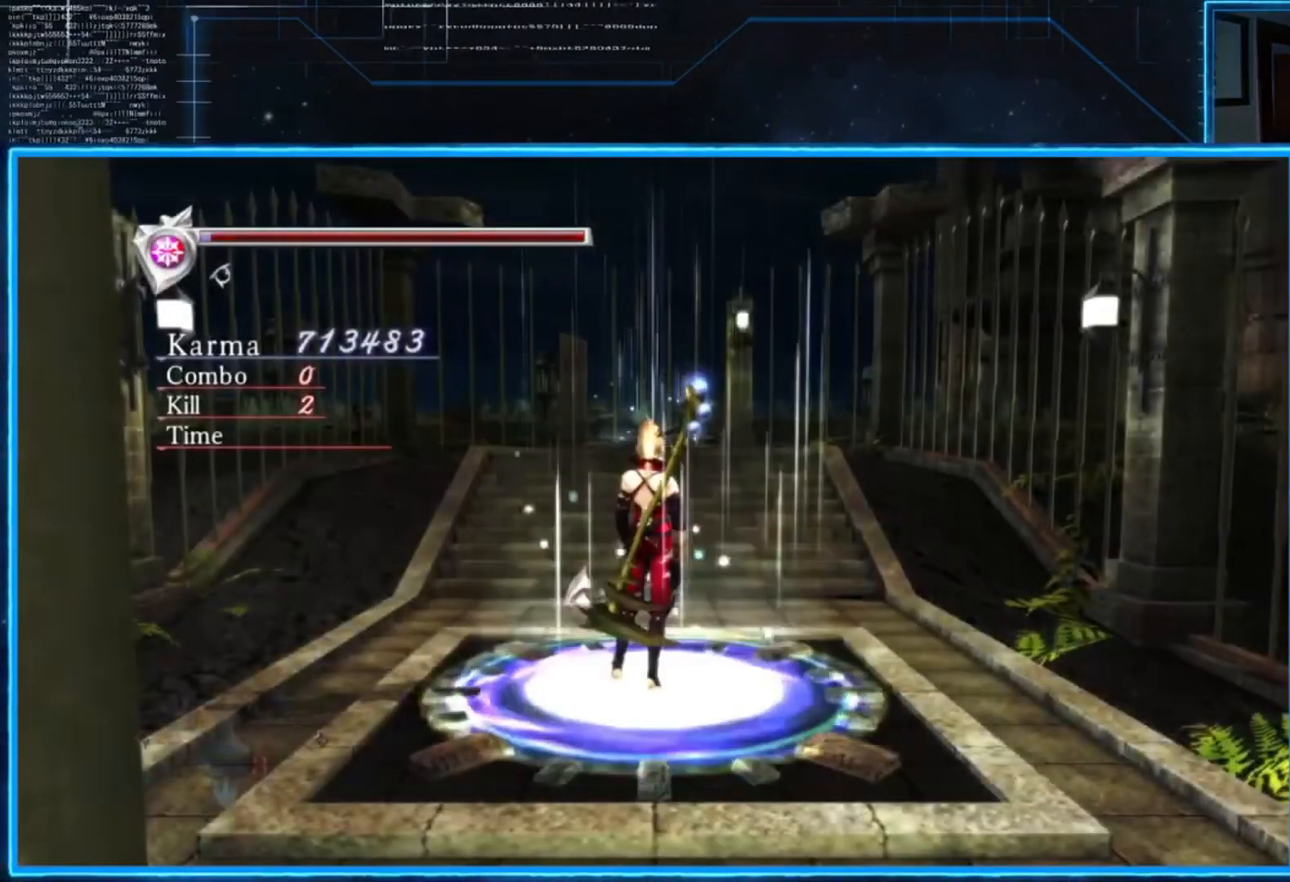
{"buttons": [], "left_stick": "center", "right_stick": "center", "events": []}
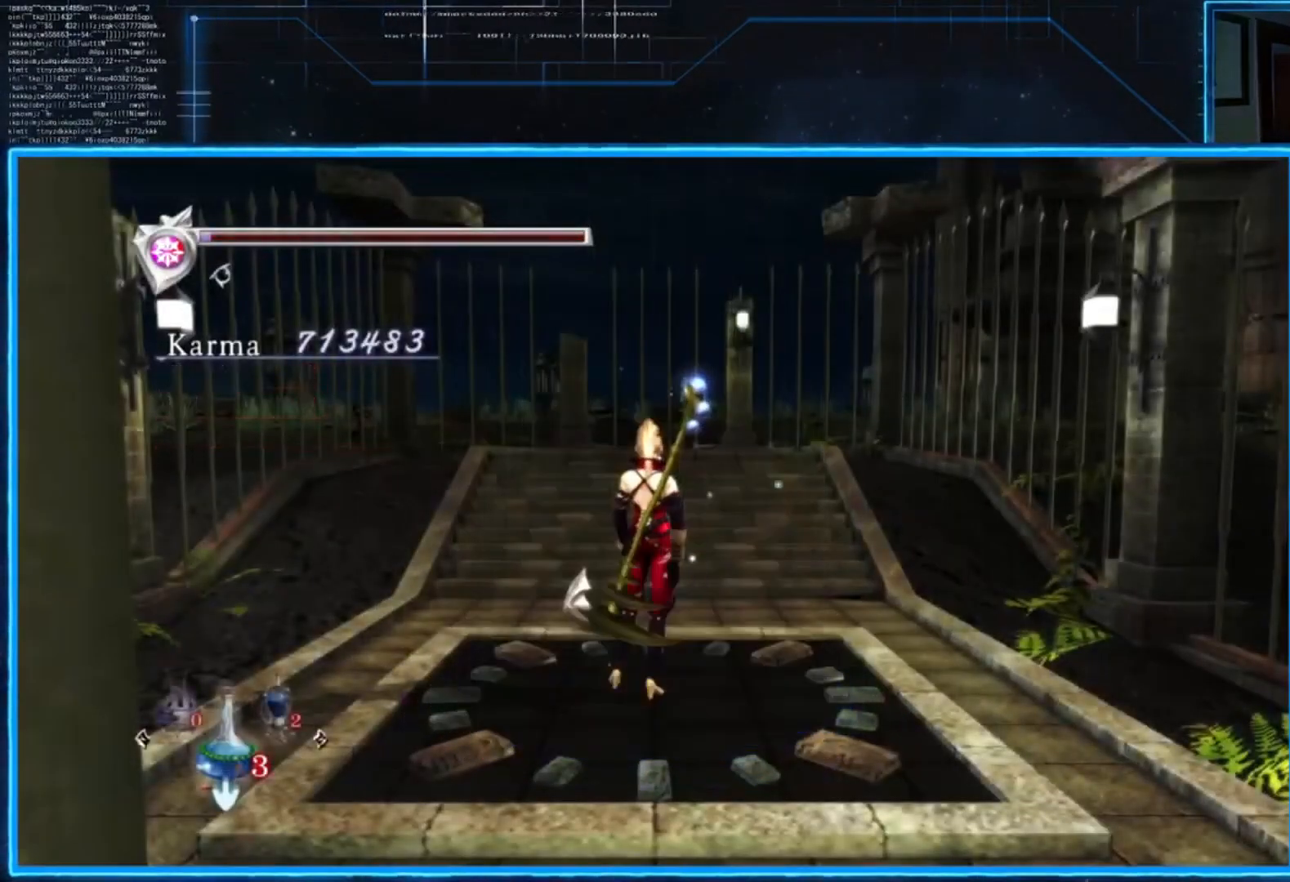
{"buttons": [], "left_stick": "center", "right_stick": "center", "events": [[317, "DPAD_DOWN", "down"], [417, "DPAD_DOWN", "up"]]}
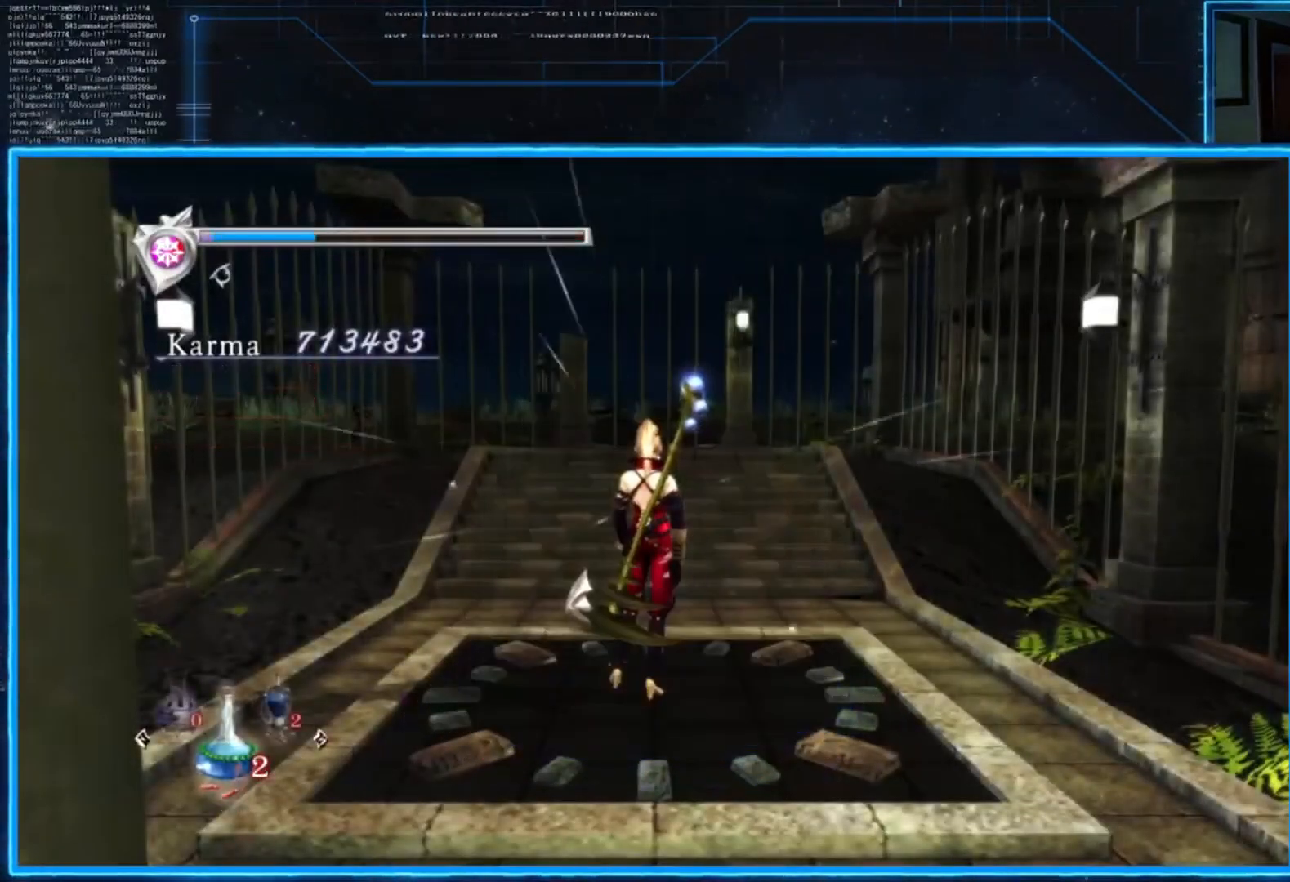
{"buttons": [], "left_stick": "center", "right_stick": "center", "events": [[17, "DPAD_DOWN", "down"], [117, "DPAD_DOWN", "up"]]}